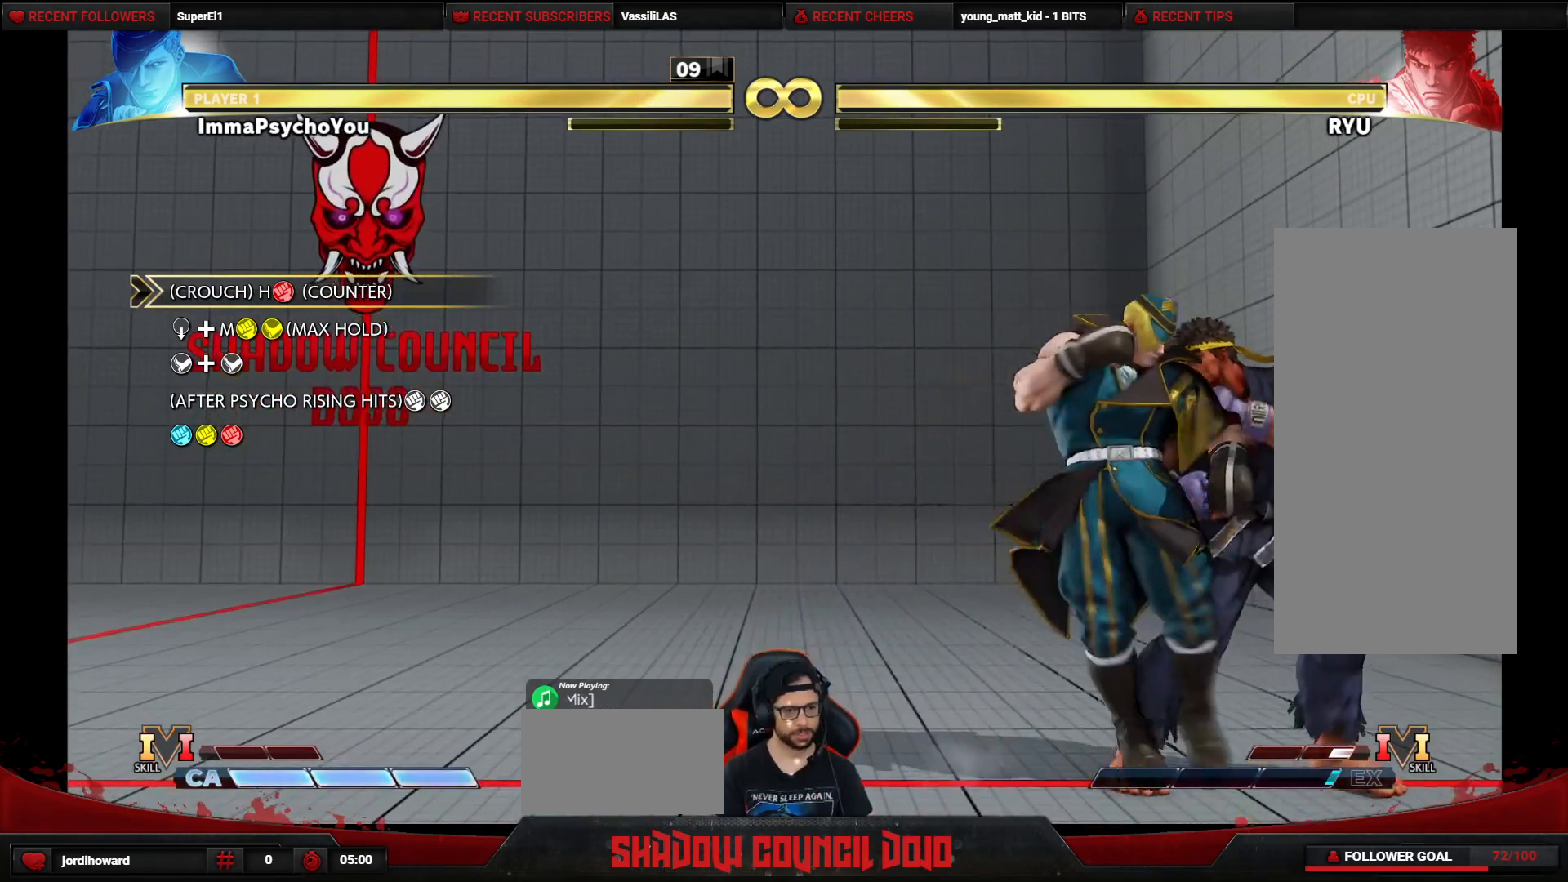
Gameplay with a controller (arcade stick); each line is a JSON object with the inputs held at the frame after it. "events" lists button and stick changes between this image and that frame as [ms after this image, input, new state], when the widget could be followed in between. Not read: L3 LK LP MP R3.
{"buttons": ["DPAD_DOWN"], "events": [[100, "DPAD_DOWN", "down"], [133, "DPAD_RIGHT", "up"]]}
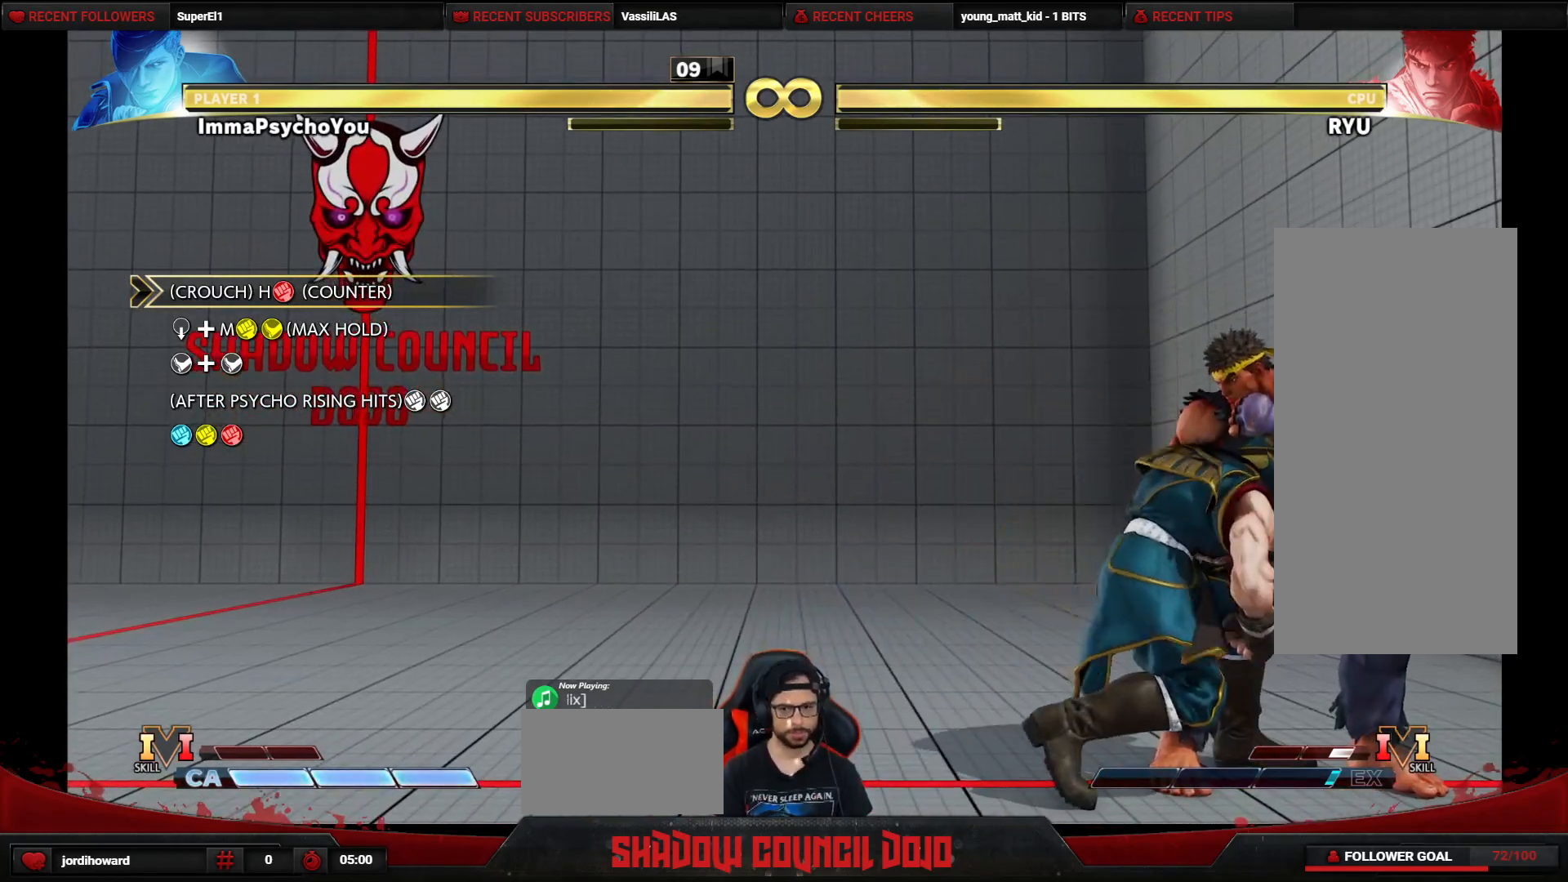
{"buttons": ["DPAD_DOWN"], "events": [[383, "R1", "down"], [417, "CIRCLE", "down"], [433, "CIRCLE", "up"], [467, "R1", "up"]]}
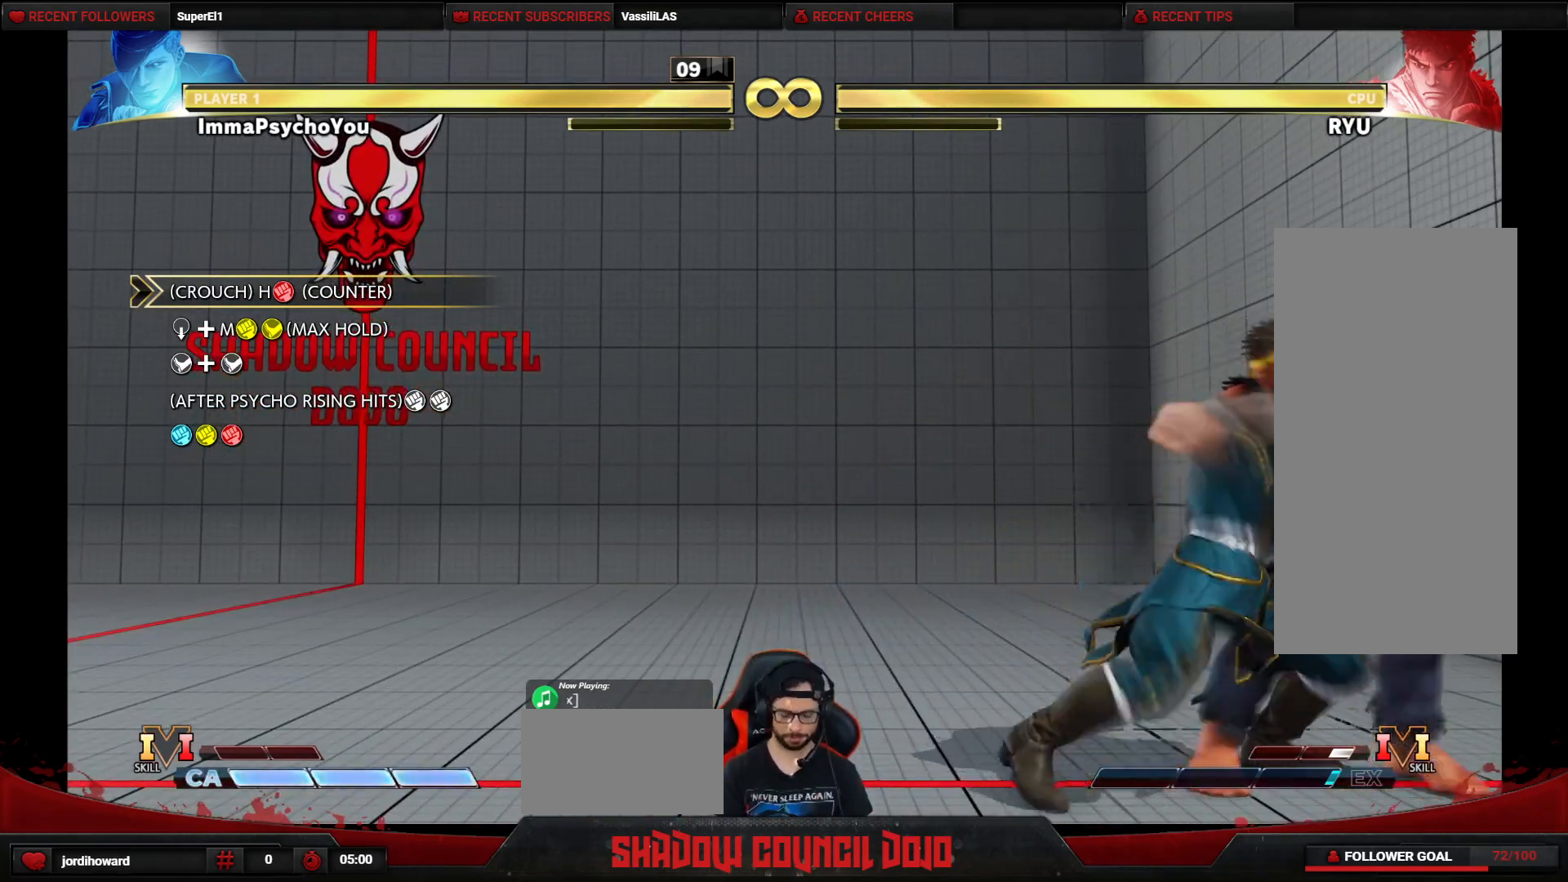
{"buttons": ["CIRCLE", "TRIANGLE", "DPAD_DOWN"], "events": [[317, "CIRCLE", "down"], [317, "TRIANGLE", "down"]]}
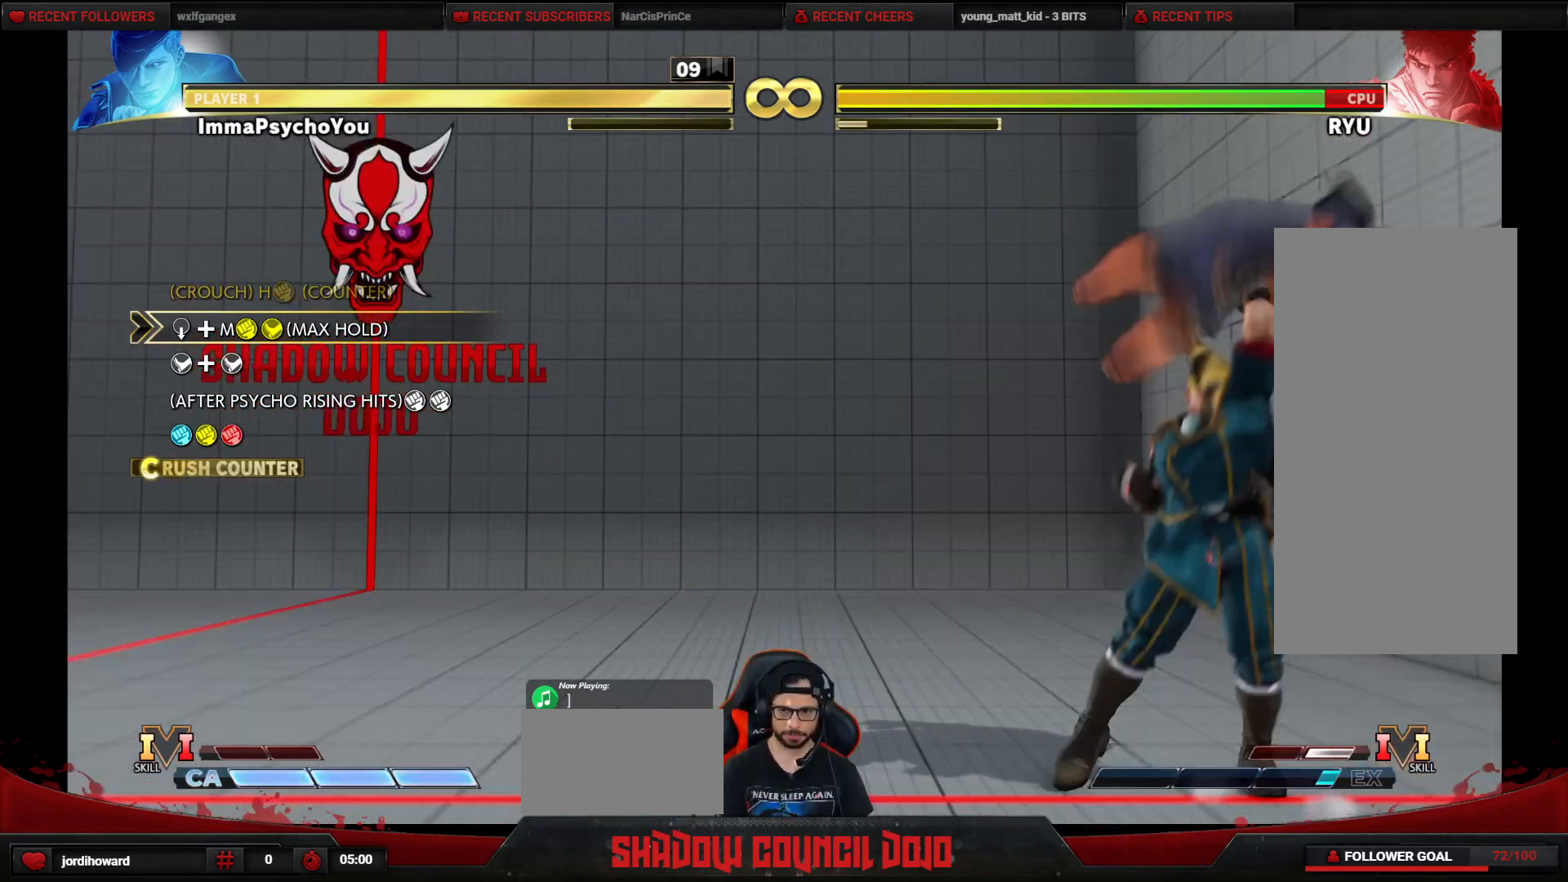
{"buttons": ["CIRCLE", "TRIANGLE", "DPAD_DOWN"], "events": [[167, "CIRCLE", "up"], [183, "TRIANGLE", "up"], [233, "CIRCLE", "down"], [233, "TRIANGLE", "down"]]}
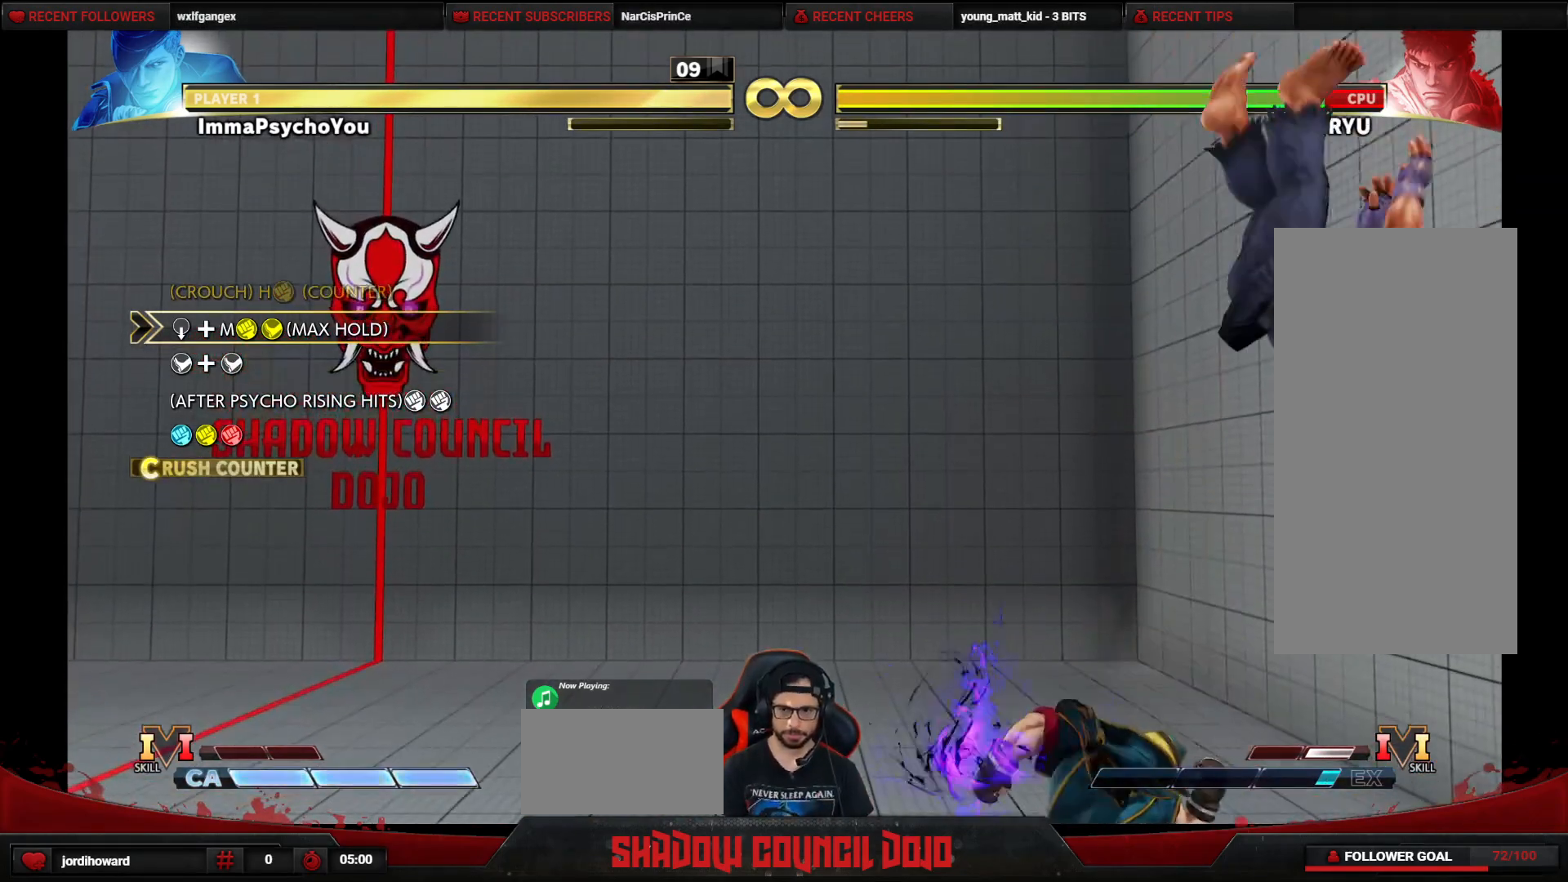
{"buttons": ["CIRCLE", "TRIANGLE", "DPAD_DOWN"], "events": []}
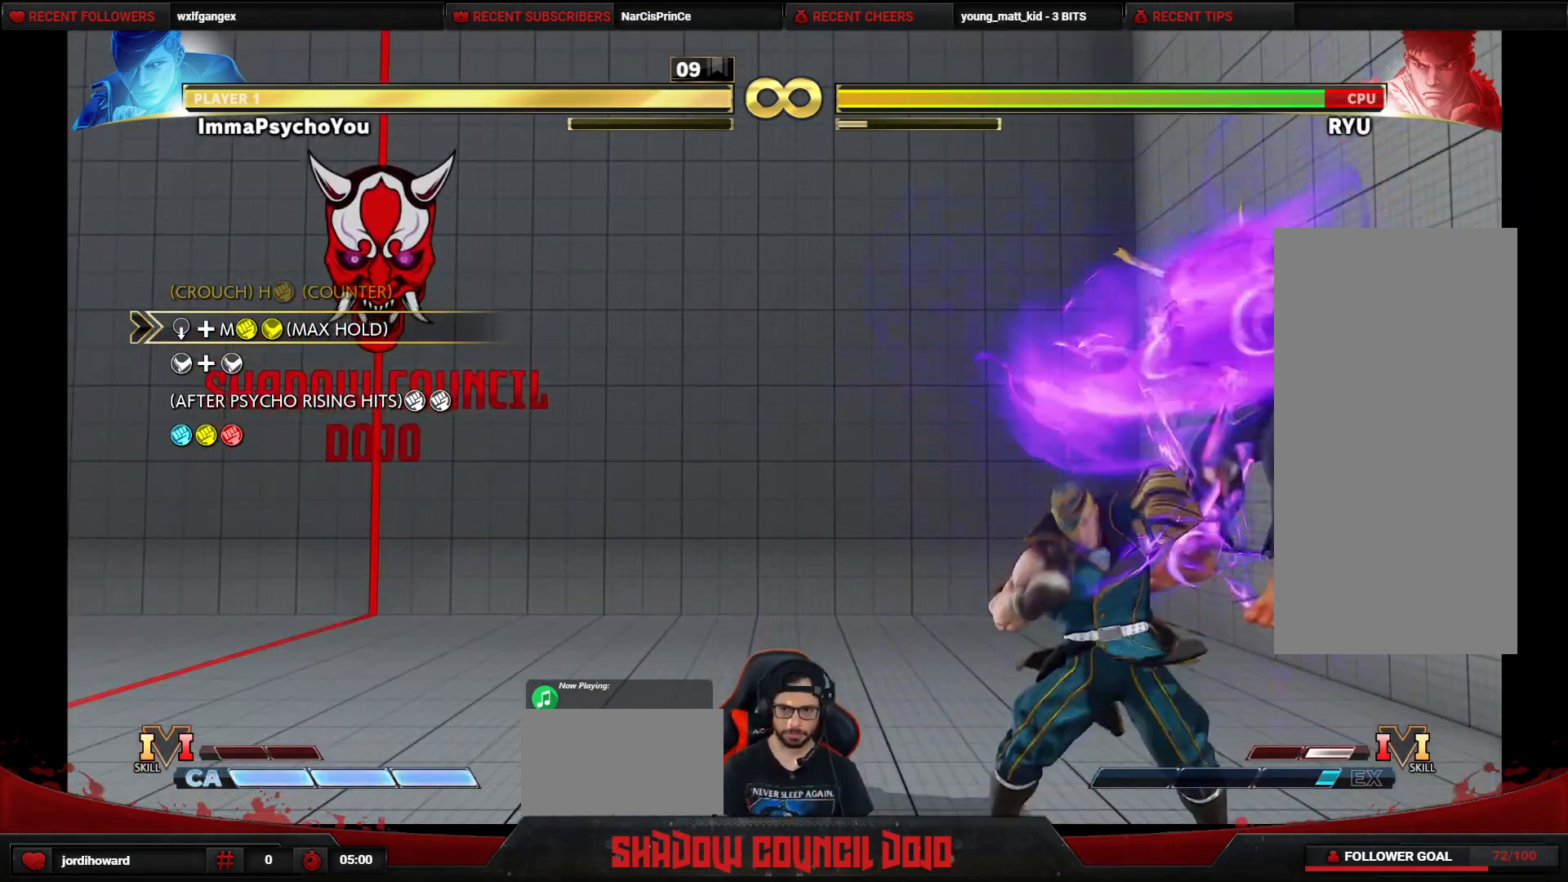
{"buttons": ["CIRCLE", "TRIANGLE", "DPAD_DOWN"], "events": []}
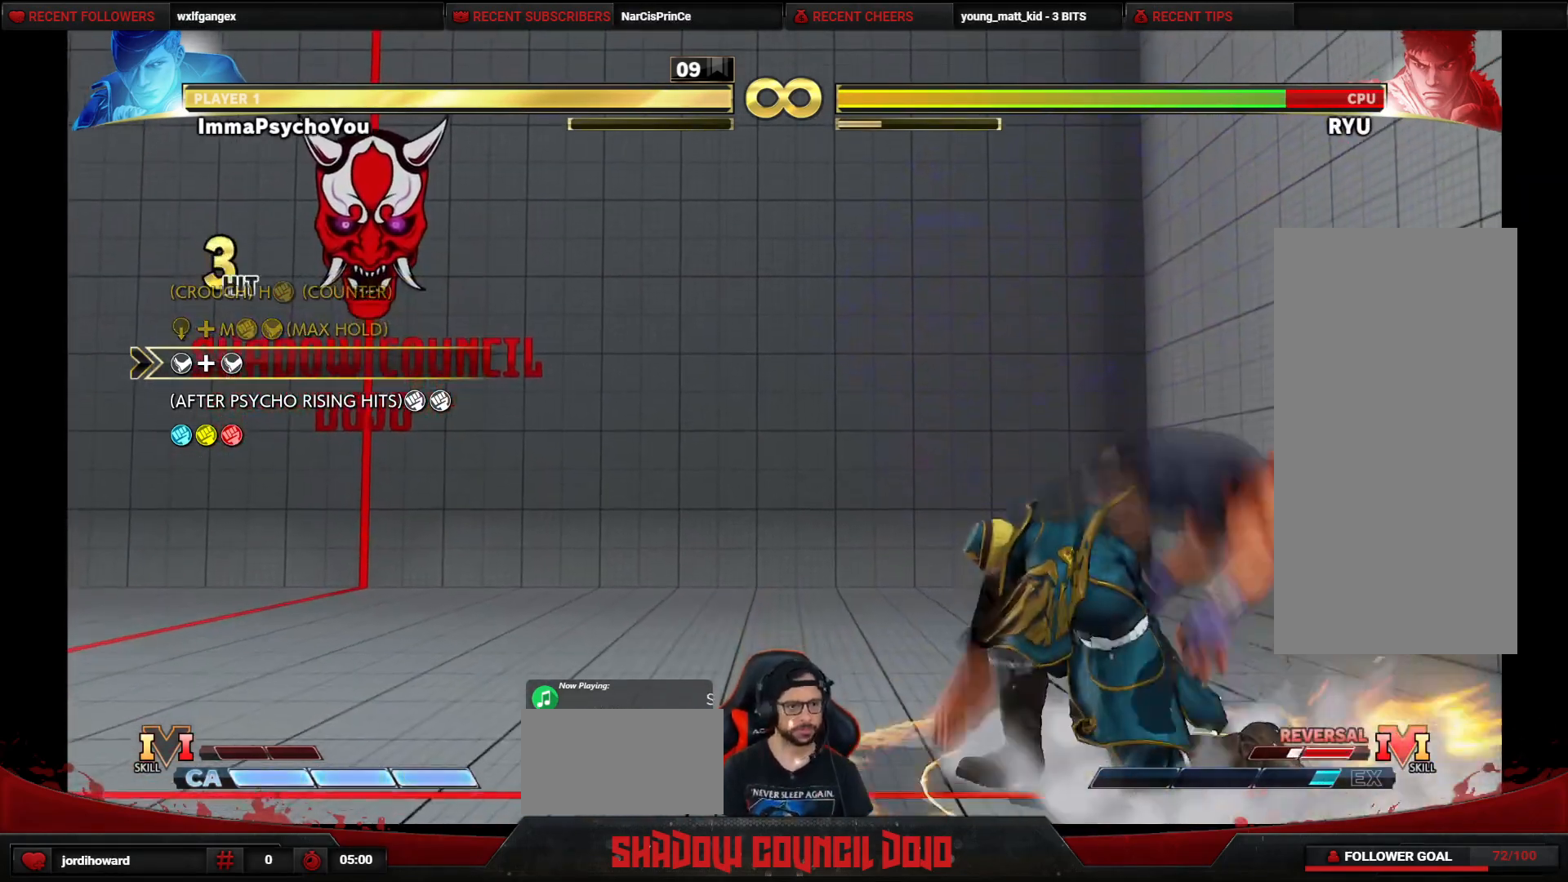
{"buttons": ["DPAD_DOWN"], "events": [[83, "CIRCLE", "up"], [100, "TRIANGLE", "up"], [333, "R1", "down"], [333, "R2", "down"], [433, "R1", "up"], [433, "R2", "up"]]}
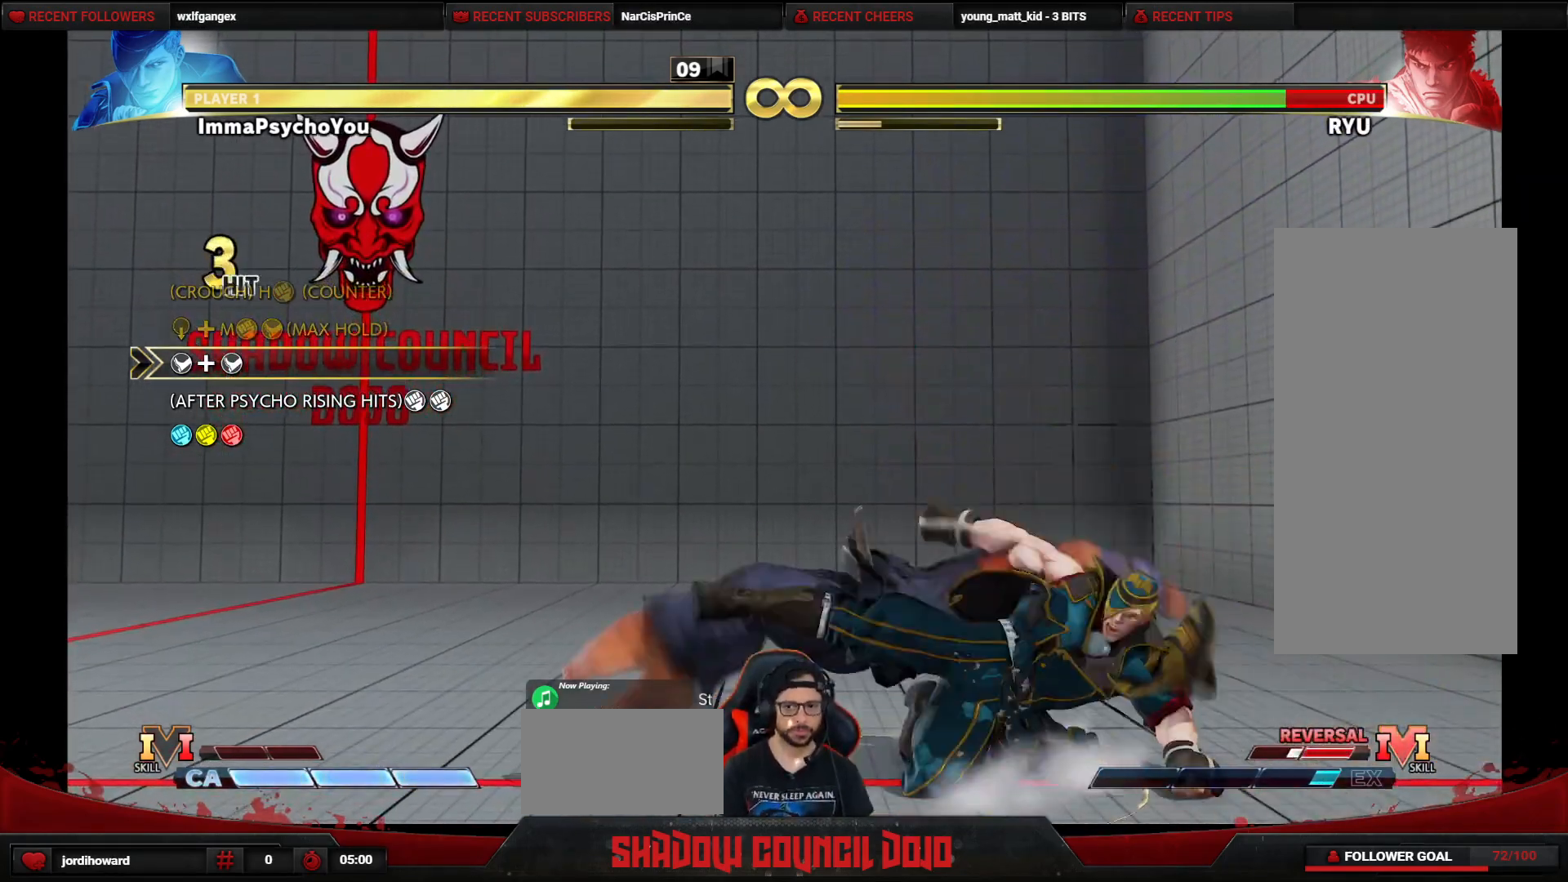
{"buttons": [], "events": [[367, "DPAD_DOWN", "up"]]}
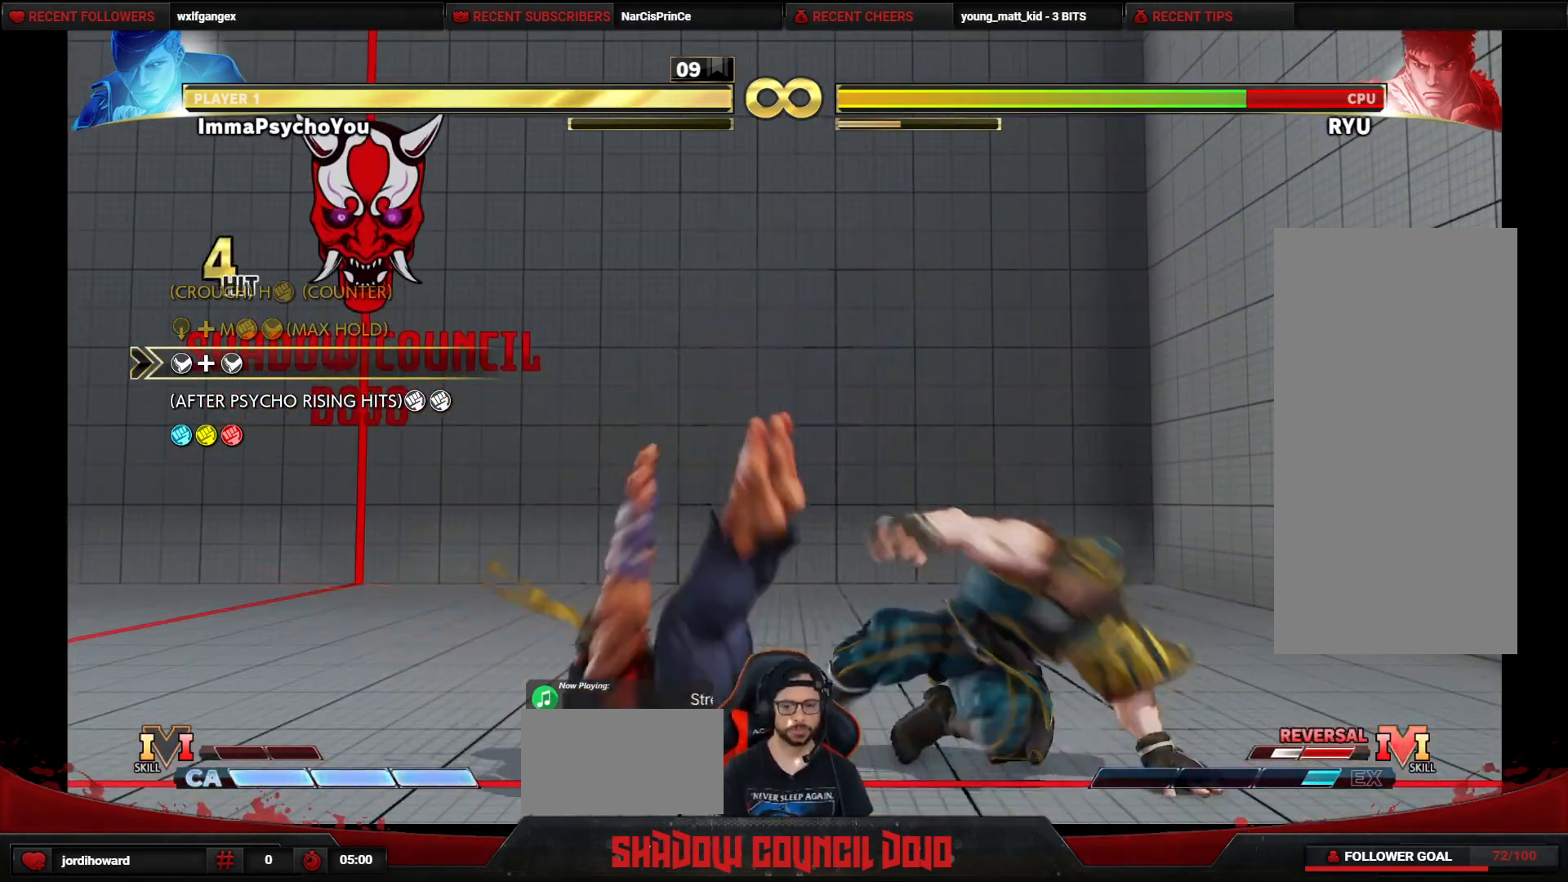
{"buttons": ["DPAD_UP", "DPAD_LEFT"], "events": [[150, "DPAD_LEFT", "down"], [183, "DPAD_UP", "down"]]}
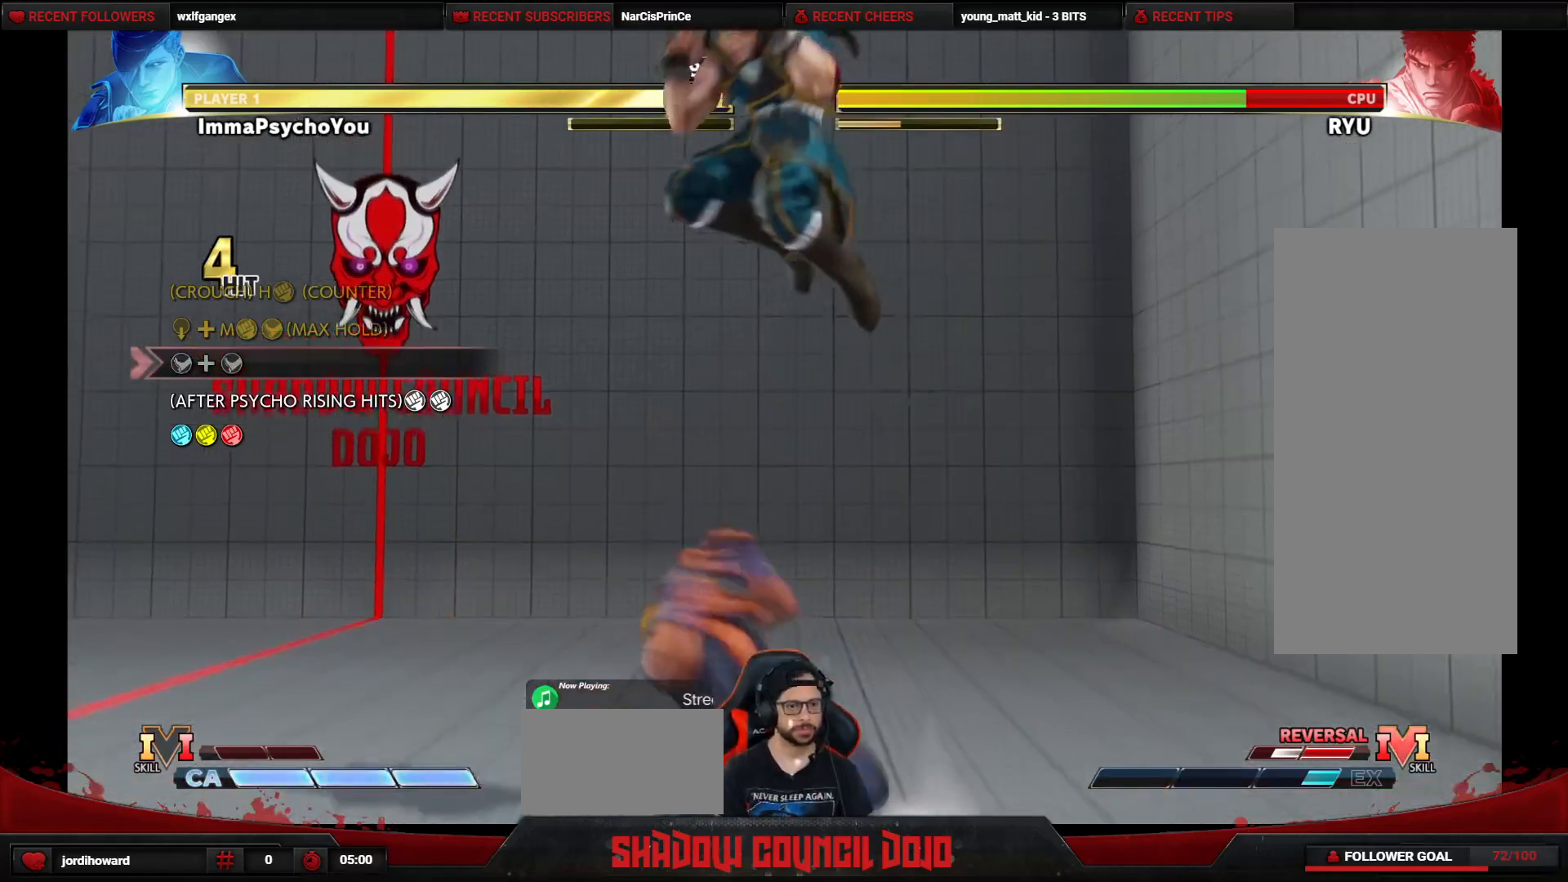
{"buttons": [], "events": [[200, "DPAD_LEFT", "up"], [217, "DPAD_UP", "up"], [367, "DPAD_RIGHT", "down"], [433, "DPAD_RIGHT", "up"]]}
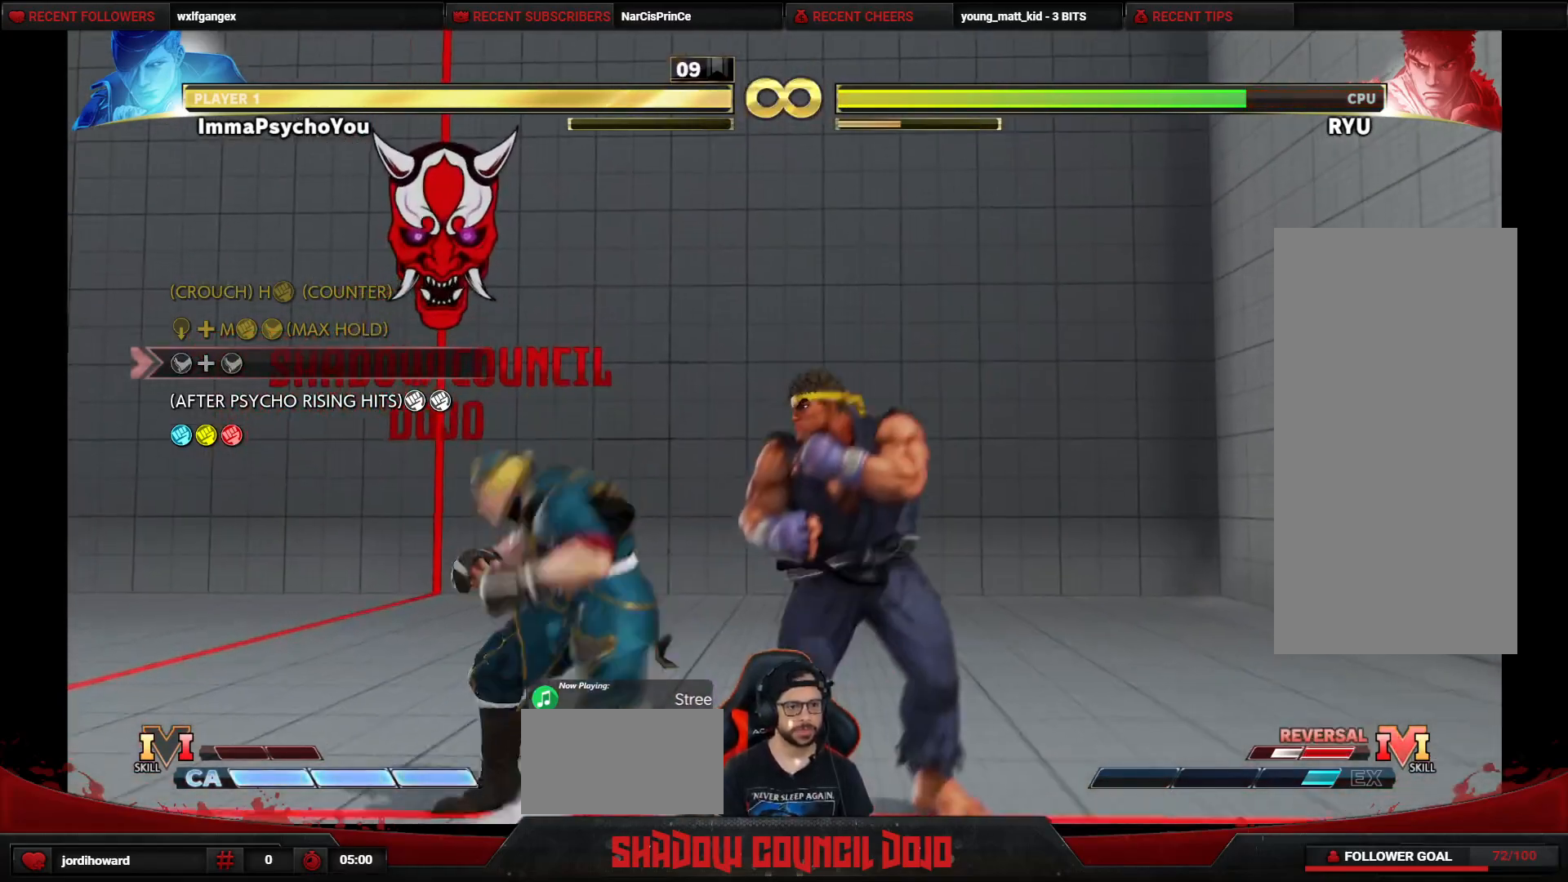
{"buttons": [], "events": [[33, "DPAD_RIGHT", "down"], [100, "DPAD_RIGHT", "up"], [200, "DPAD_RIGHT", "down"], [283, "DPAD_RIGHT", "up"], [367, "DPAD_RIGHT", "down"], [450, "DPAD_RIGHT", "up"]]}
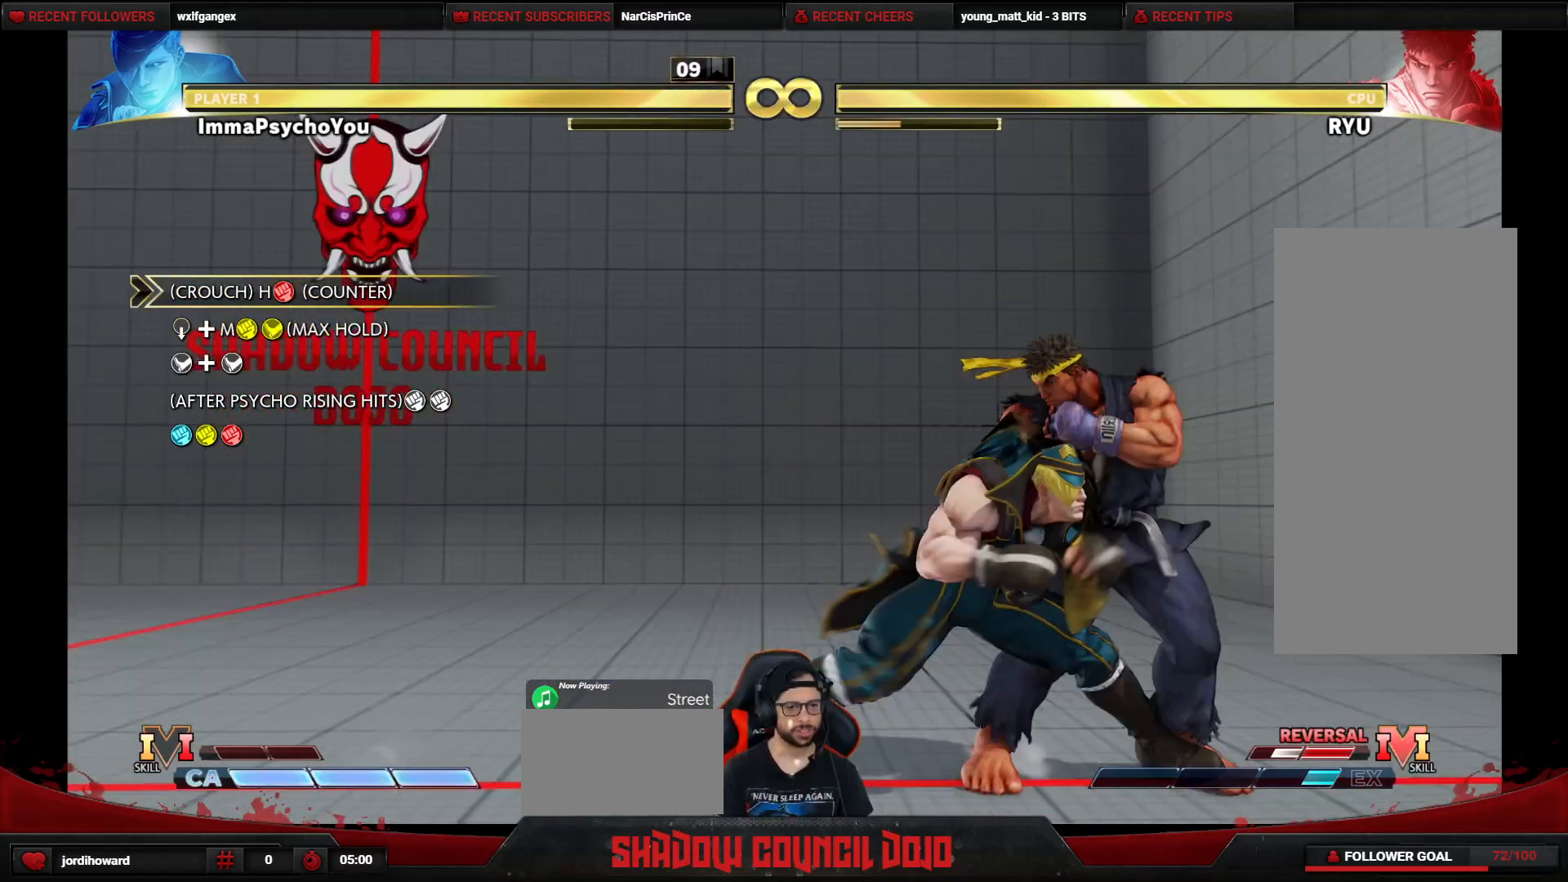
{"buttons": [], "events": [[50, "DPAD_RIGHT", "down"], [117, "DPAD_RIGHT", "up"], [217, "DPAD_RIGHT", "down"], [300, "DPAD_RIGHT", "up"], [383, "DPAD_RIGHT", "down"], [467, "DPAD_RIGHT", "up"]]}
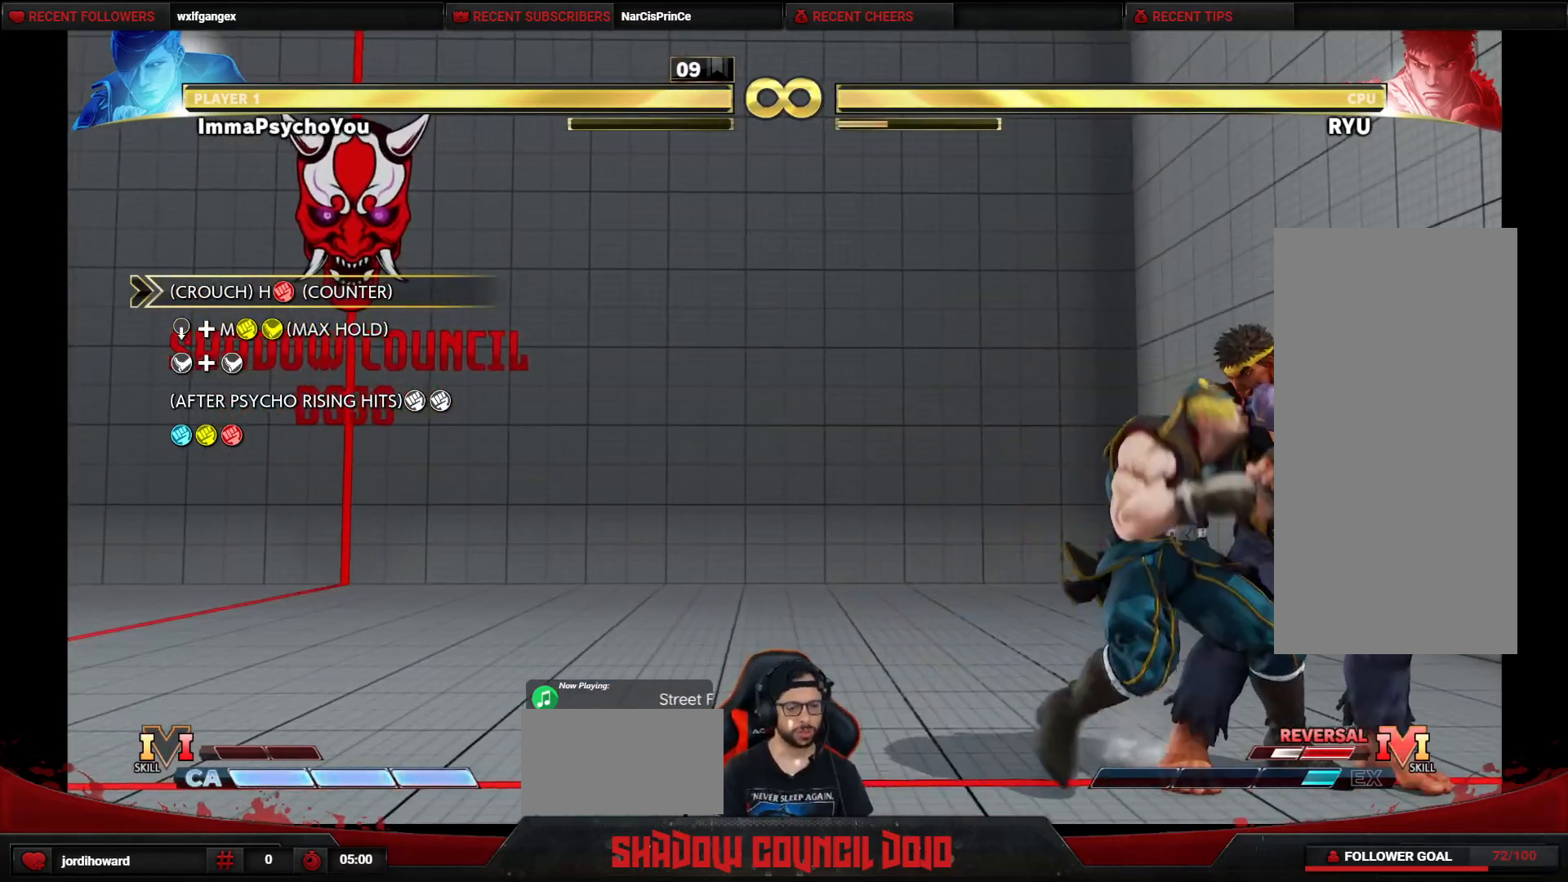
{"buttons": [], "events": [[50, "DPAD_RIGHT", "down"], [167, "DPAD_RIGHT", "up"]]}
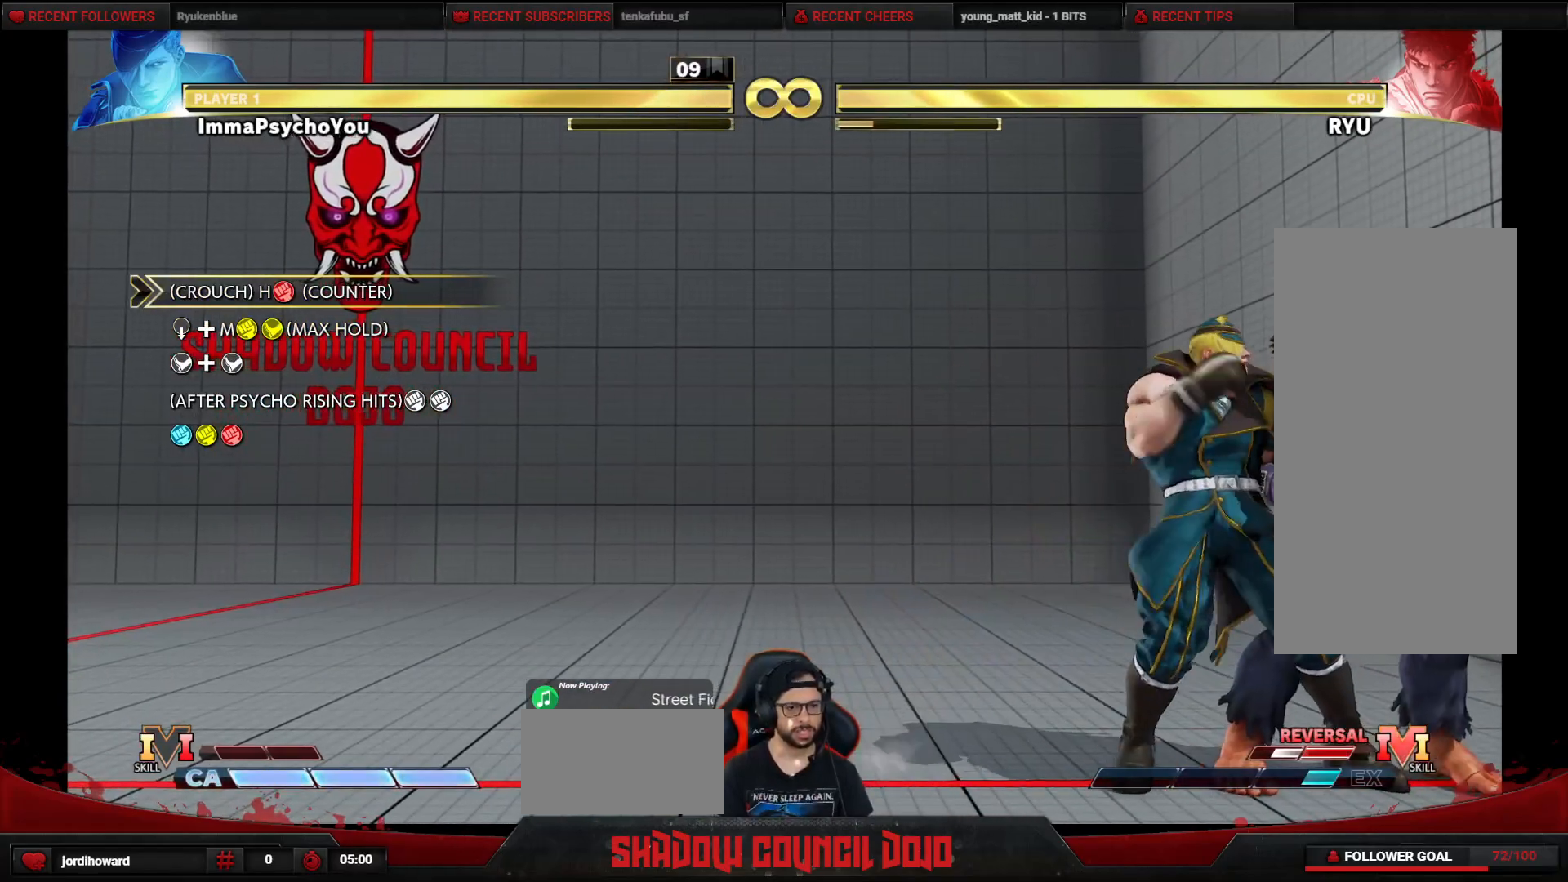
{"buttons": [], "events": []}
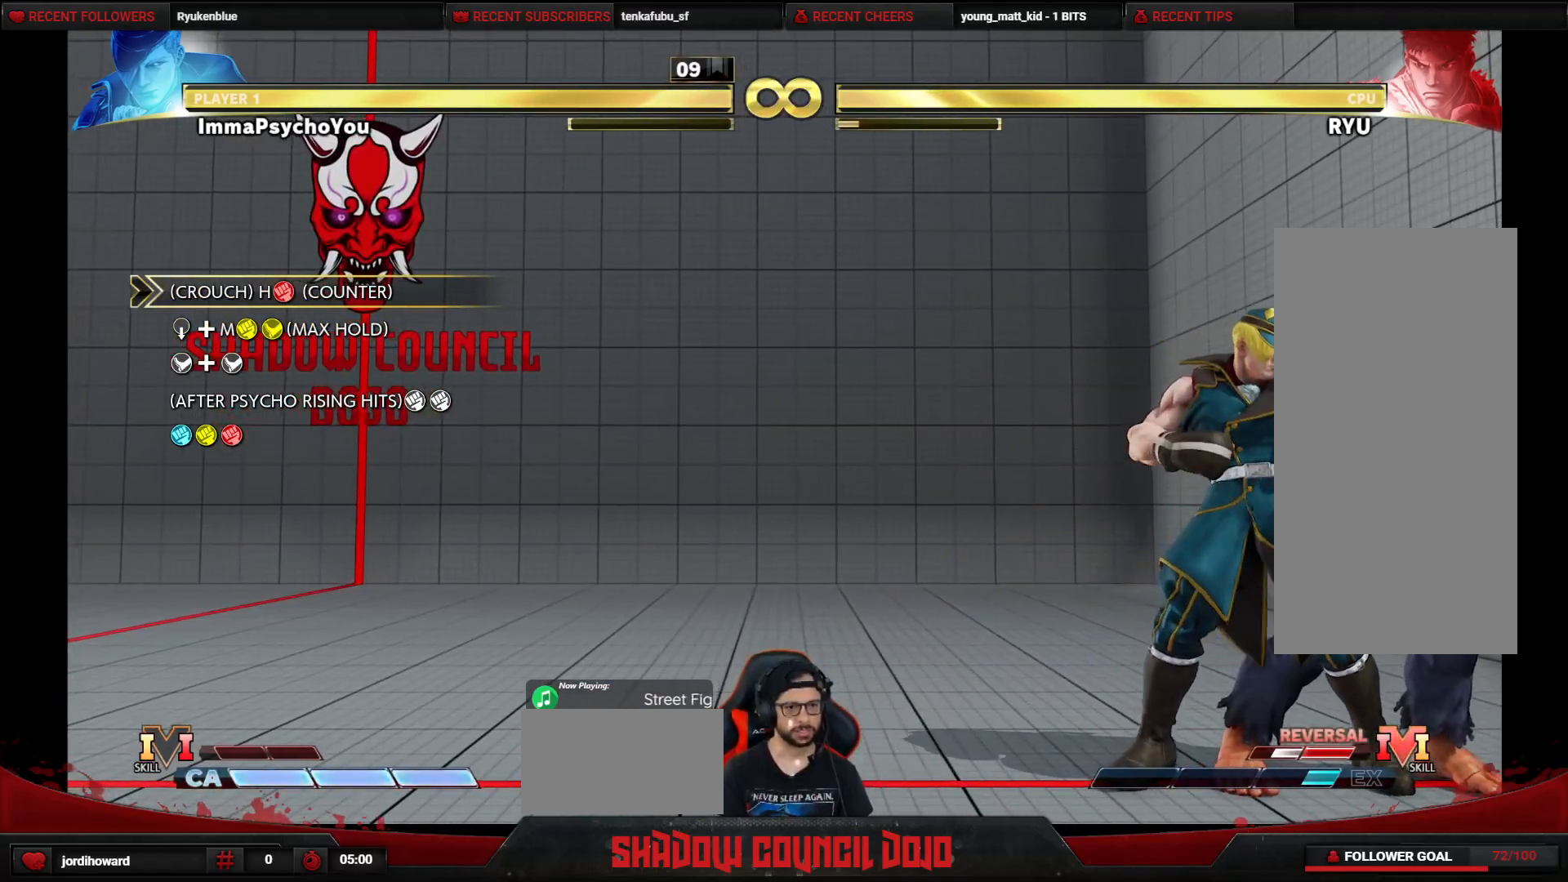
{"buttons": ["DPAD_DOWN"], "events": [[17, "DPAD_DOWN", "down"]]}
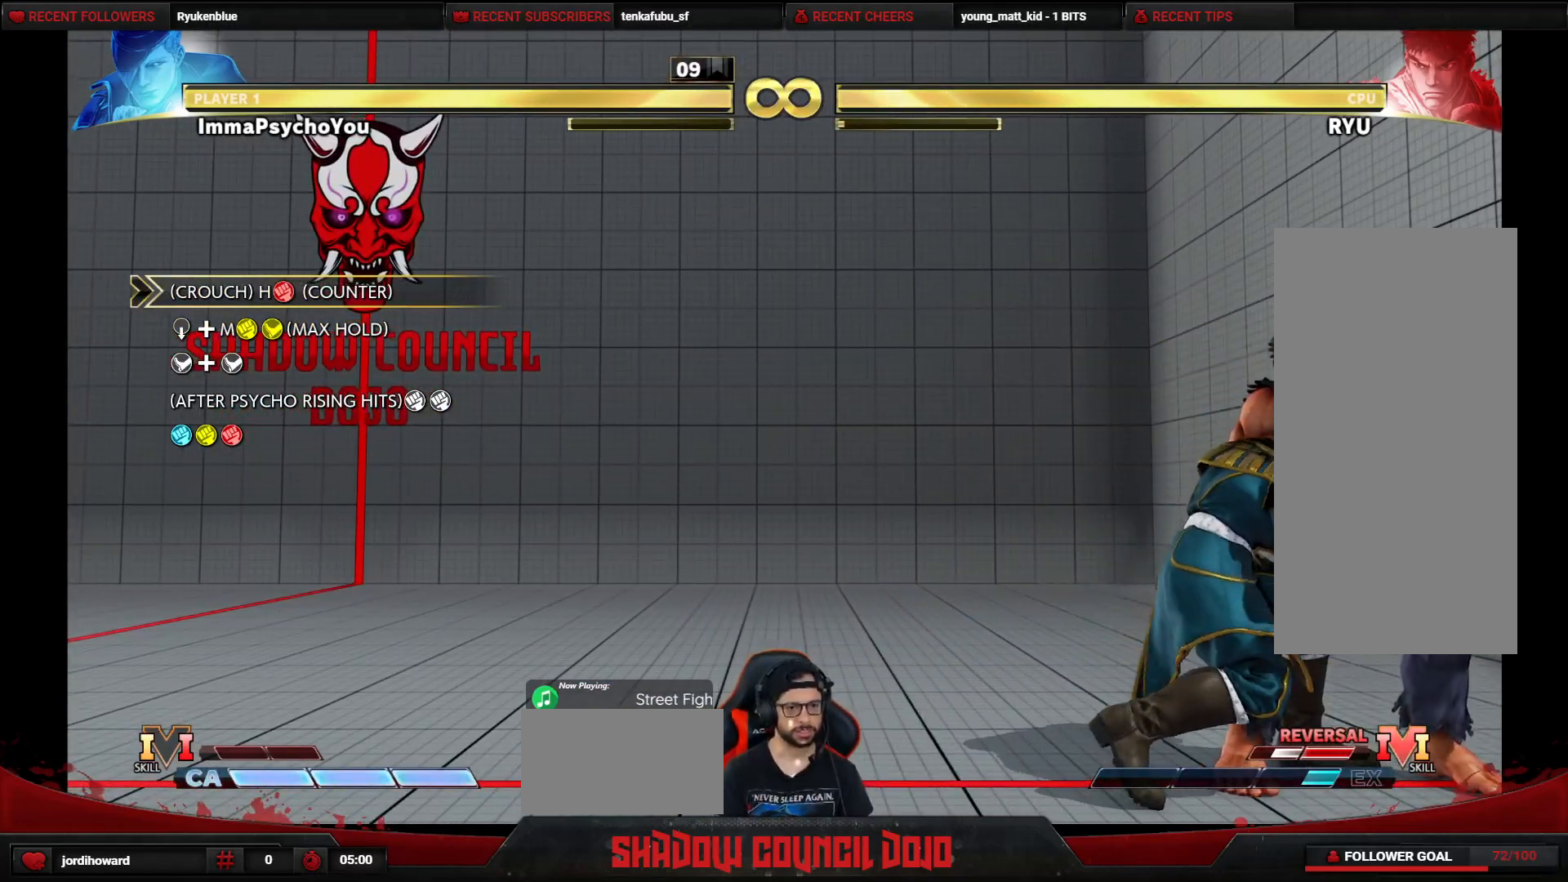
{"buttons": ["DPAD_DOWN"], "events": [[183, "R1", "down"], [367, "R1", "up"]]}
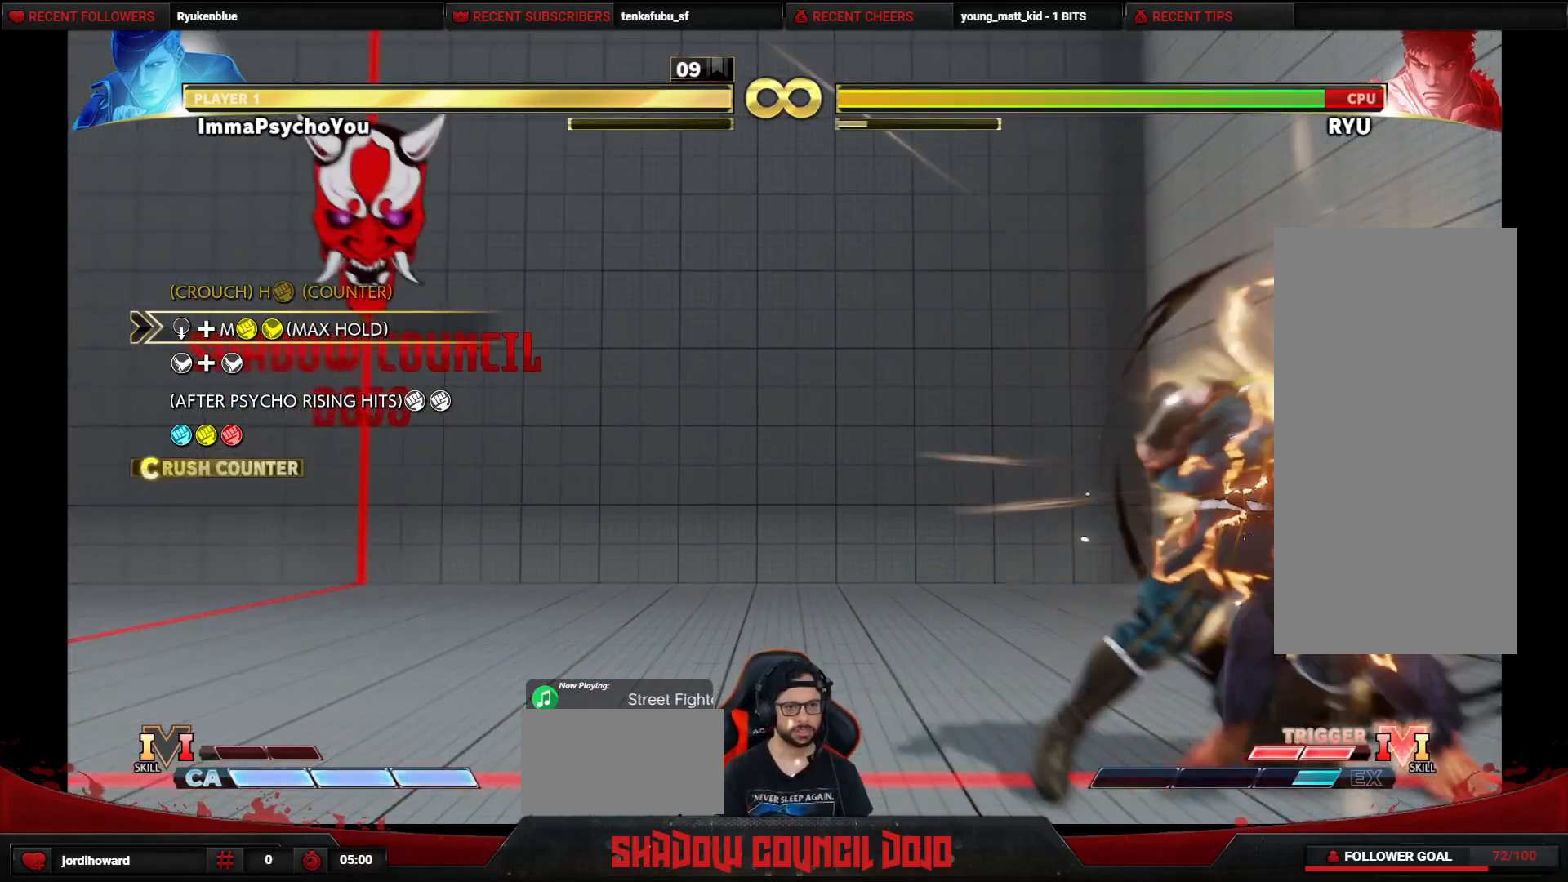
{"buttons": ["DPAD_DOWN"], "events": []}
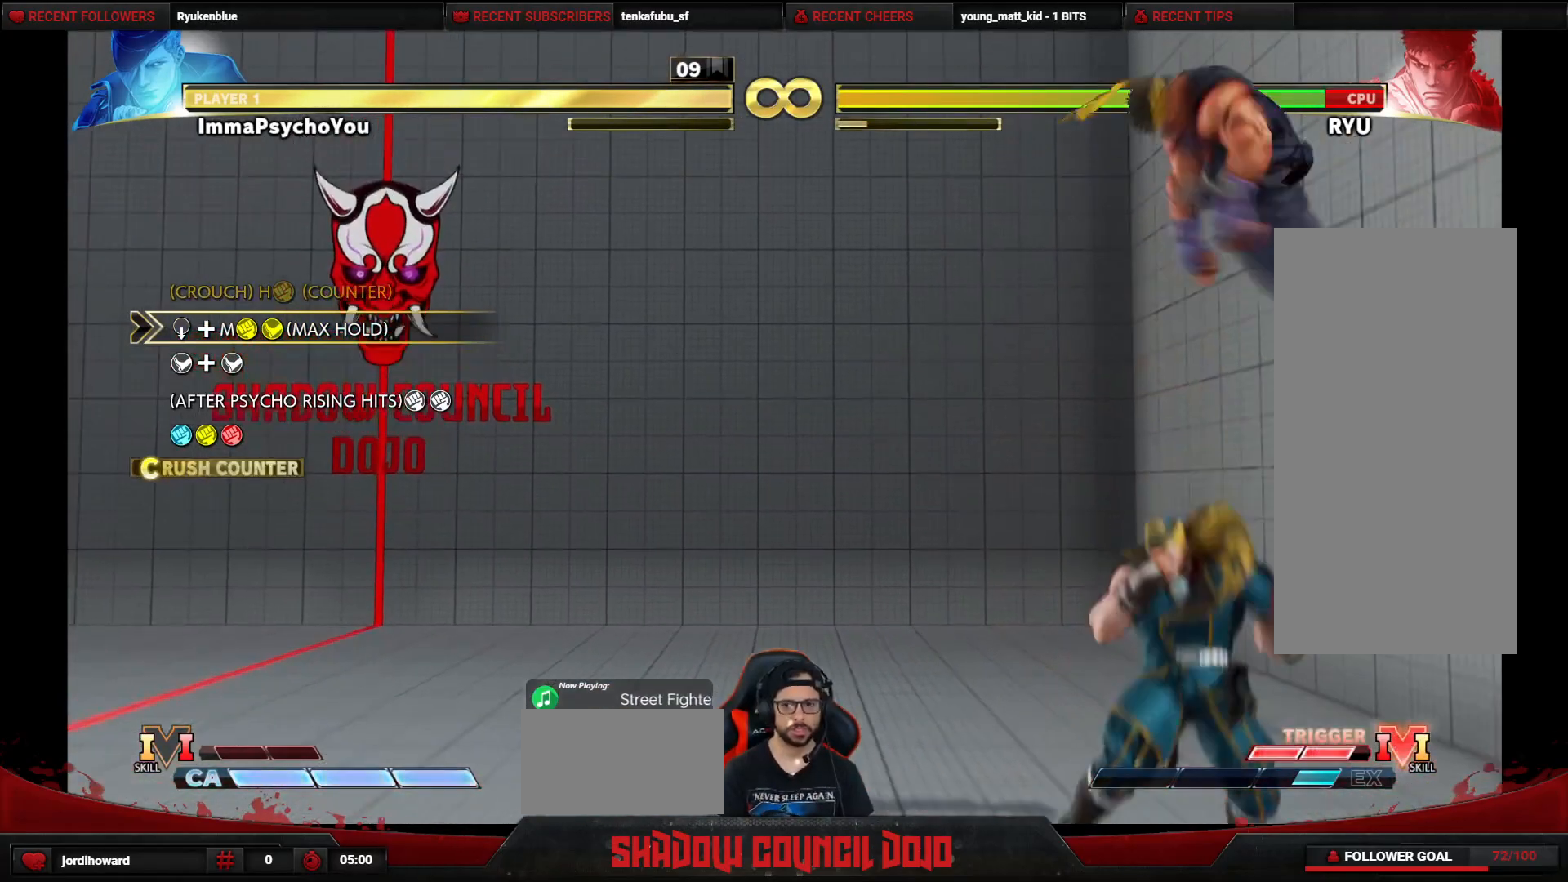
{"buttons": ["CIRCLE", "TRIANGLE", "DPAD_DOWN"], "events": [[100, "CIRCLE", "down"], [100, "TRIANGLE", "down"]]}
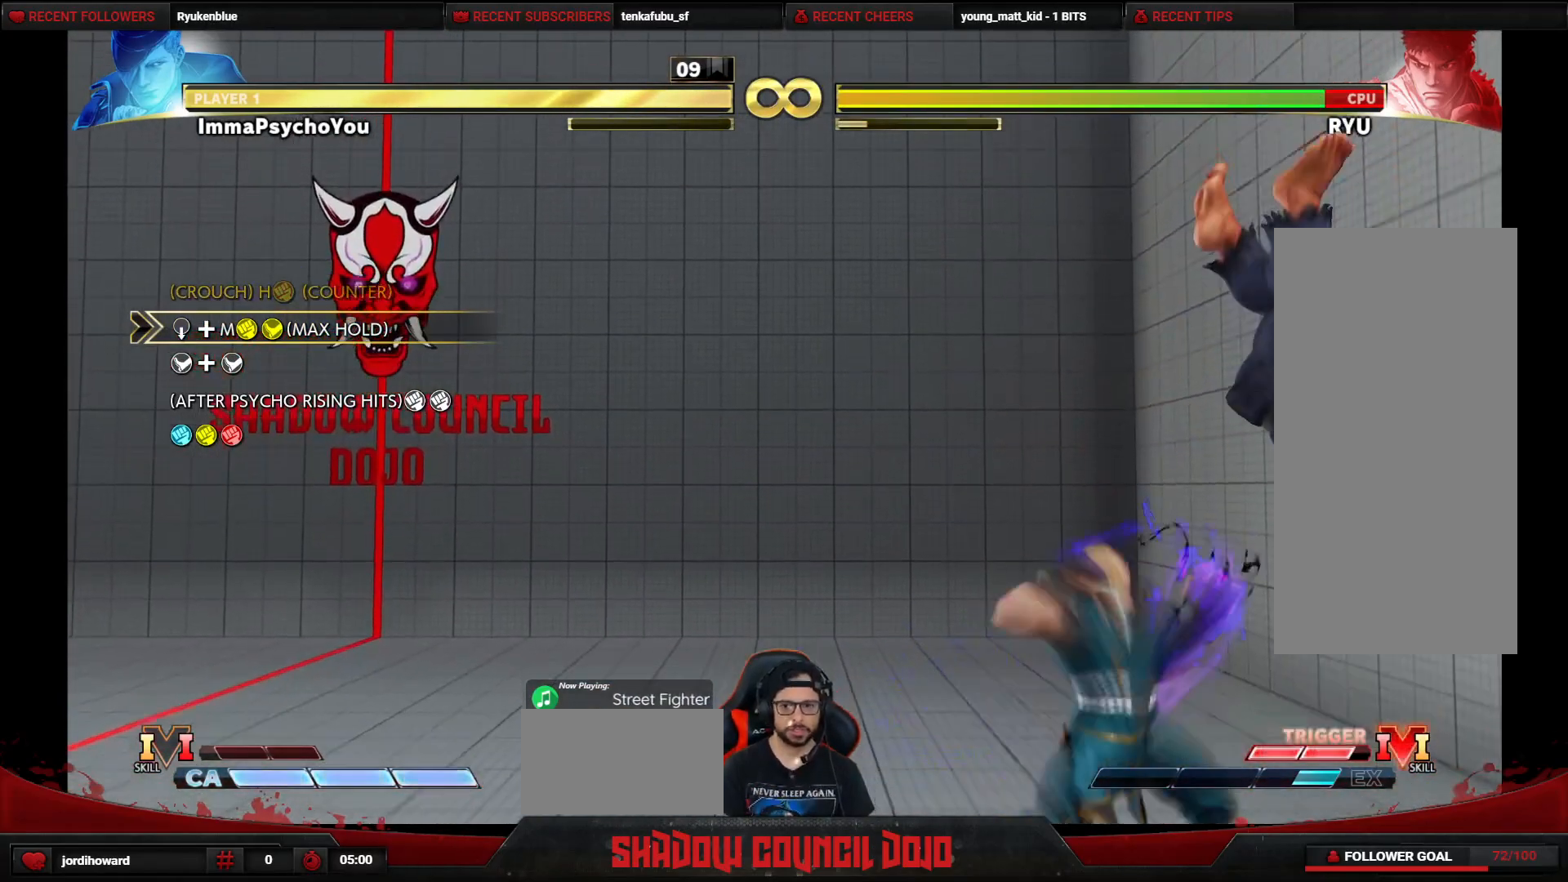
{"buttons": ["DPAD_DOWN"], "events": [[450, "CIRCLE", "up"], [450, "TRIANGLE", "up"]]}
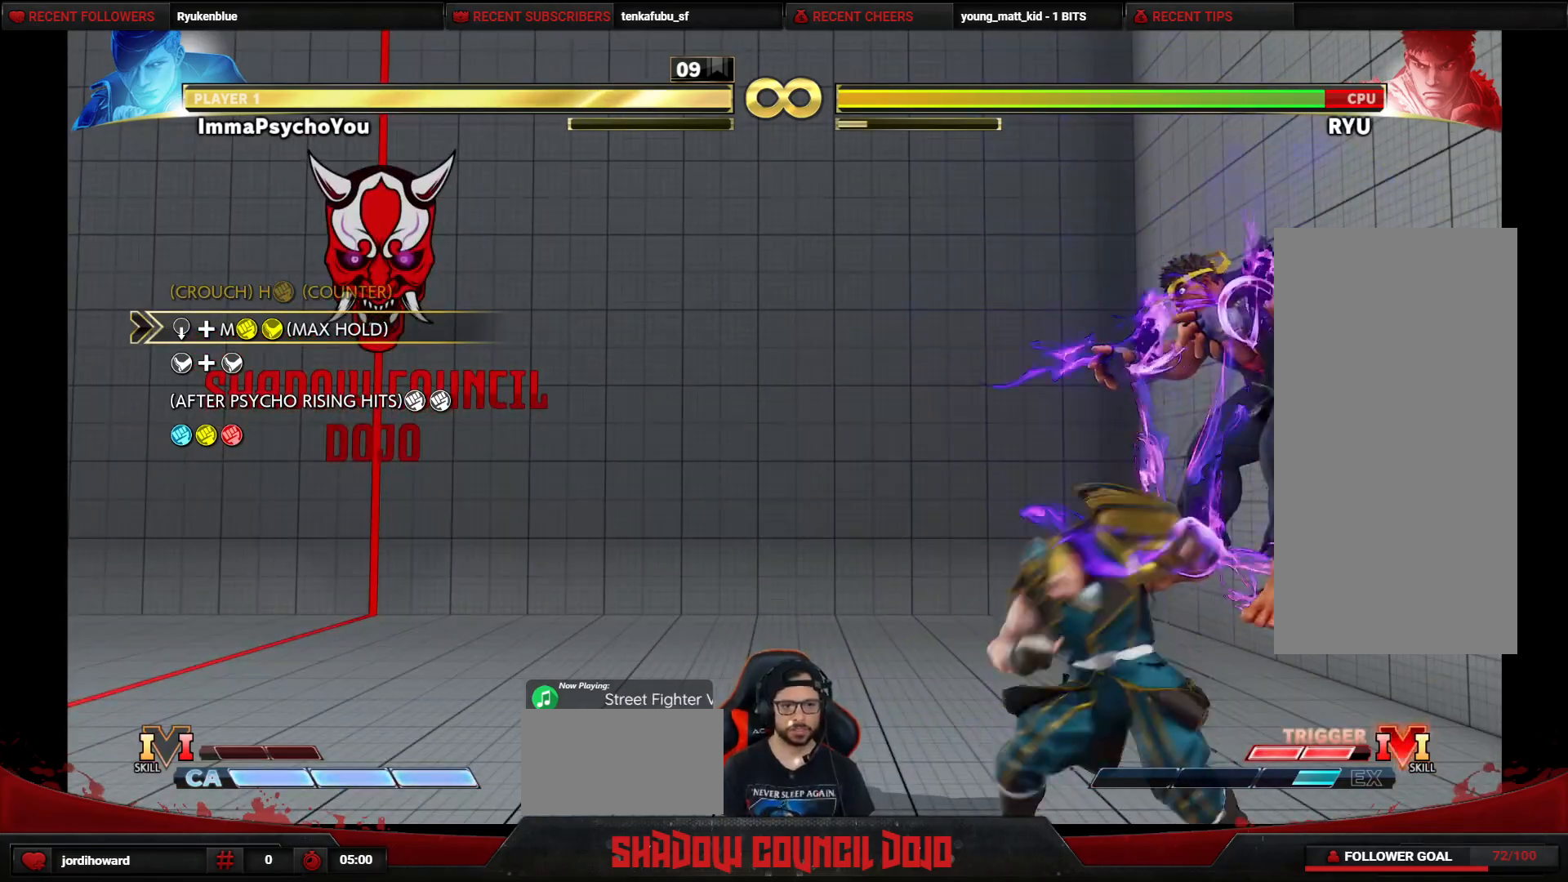
{"buttons": ["DPAD_DOWN"], "events": [[400, "CIRCLE", "down"], [400, "R2", "down"], [467, "CIRCLE", "up"], [483, "R2", "up"]]}
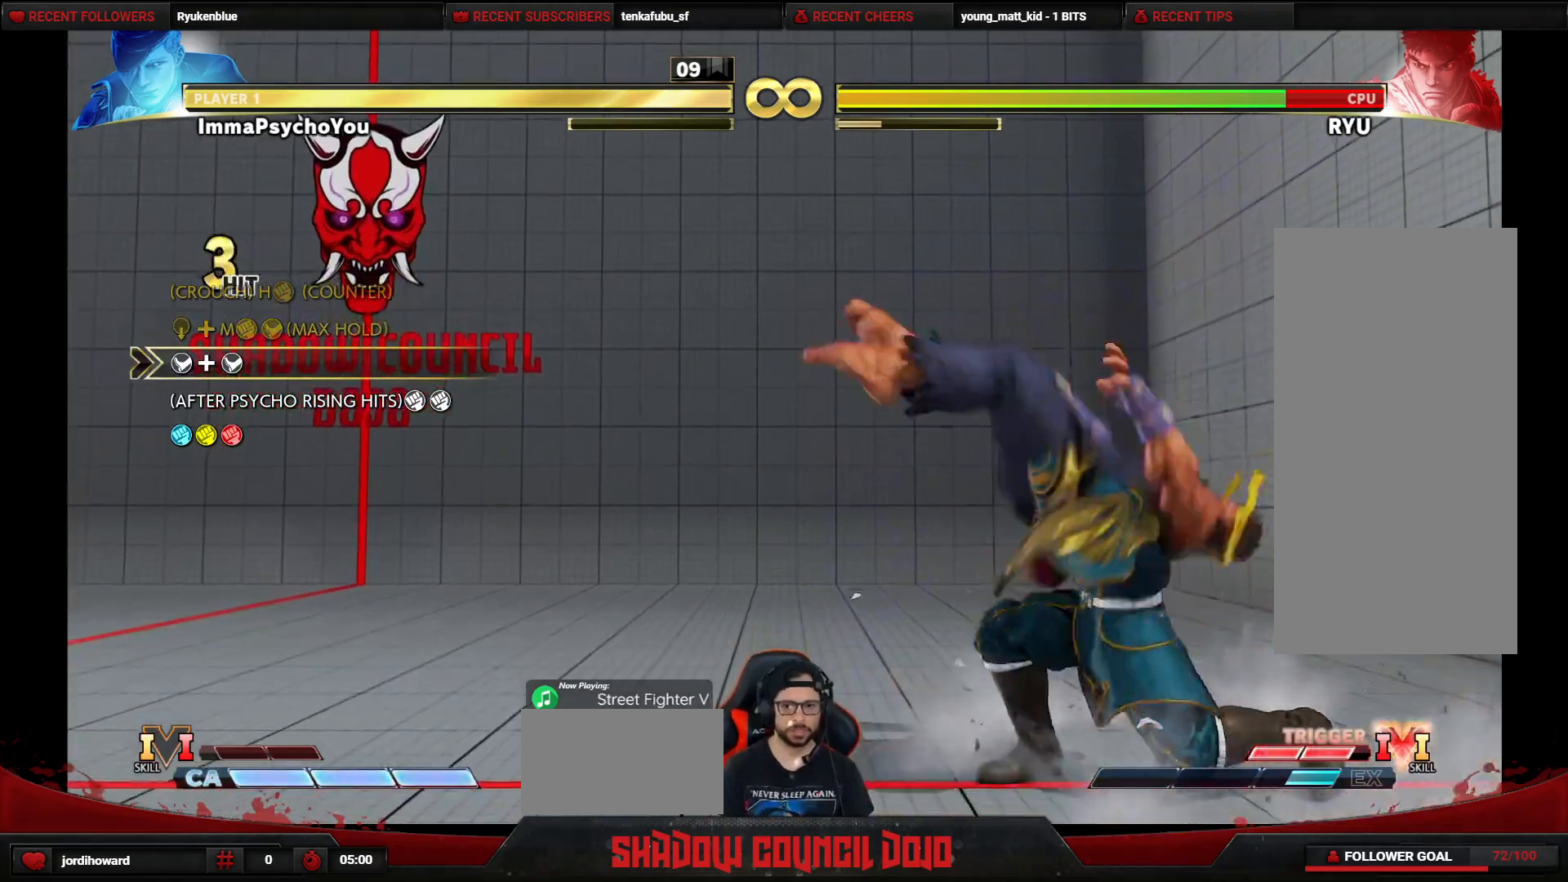
{"buttons": ["R2", "DPAD_DOWN"], "events": [[33, "CIRCLE", "down"], [33, "R2", "down"], [83, "CIRCLE", "up"], [100, "R2", "up"], [150, "R2", "down"], [167, "CIRCLE", "down"], [233, "CIRCLE", "up"], [233, "R2", "up"], [283, "CIRCLE", "down"], [283, "R2", "down"], [500, "CIRCLE", "up"]]}
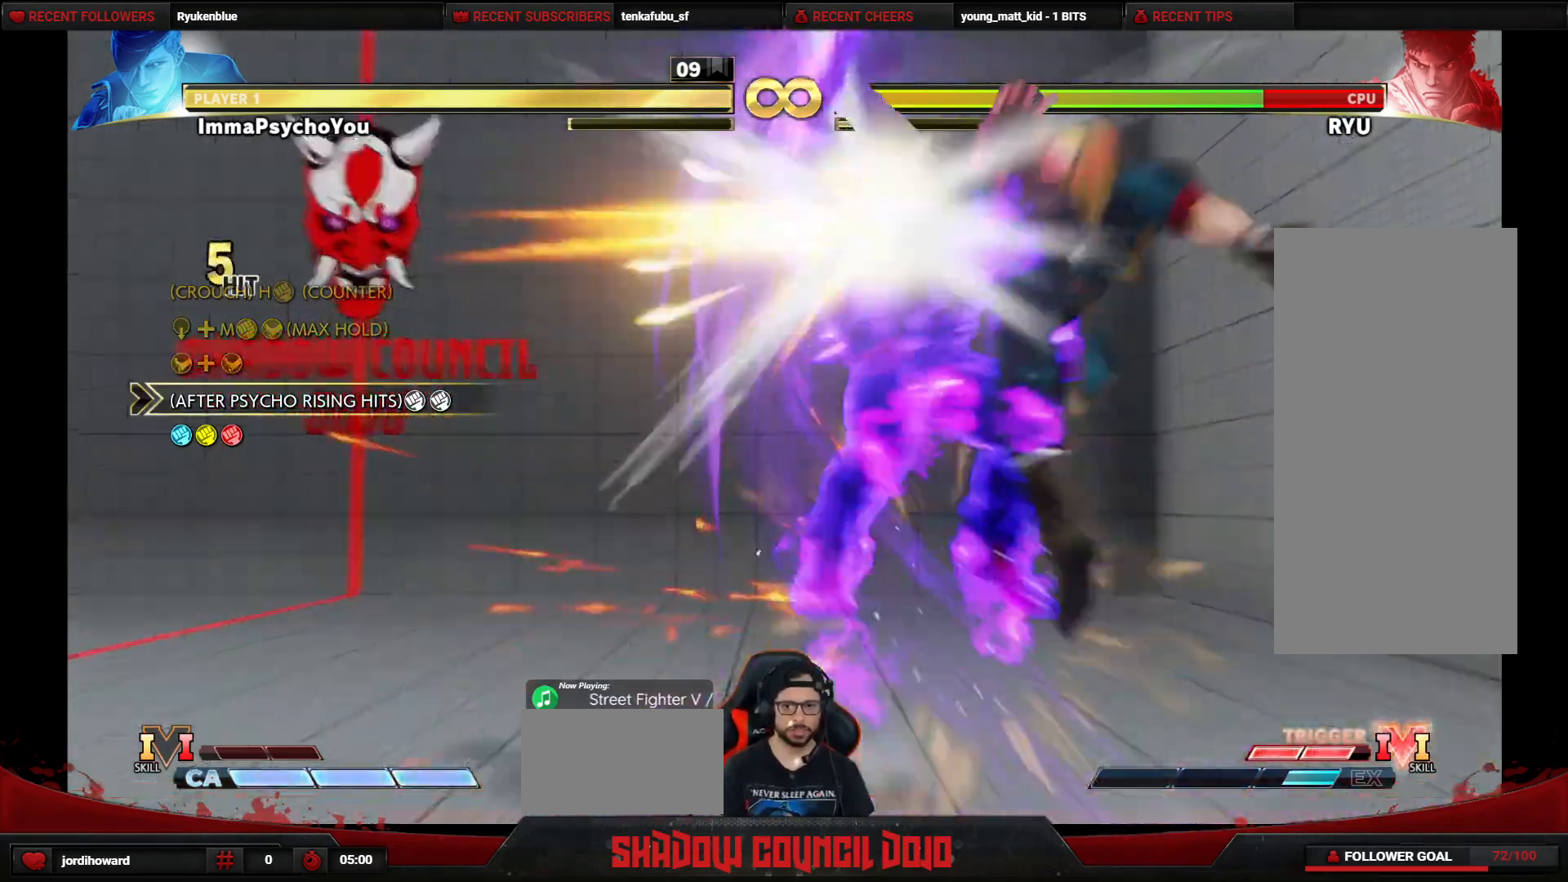
{"buttons": ["DPAD_DOWN", "DPAD_RIGHT"], "events": [[17, "R2", "up"], [300, "L1", "down"], [367, "L1", "up"], [417, "DPAD_RIGHT", "down"]]}
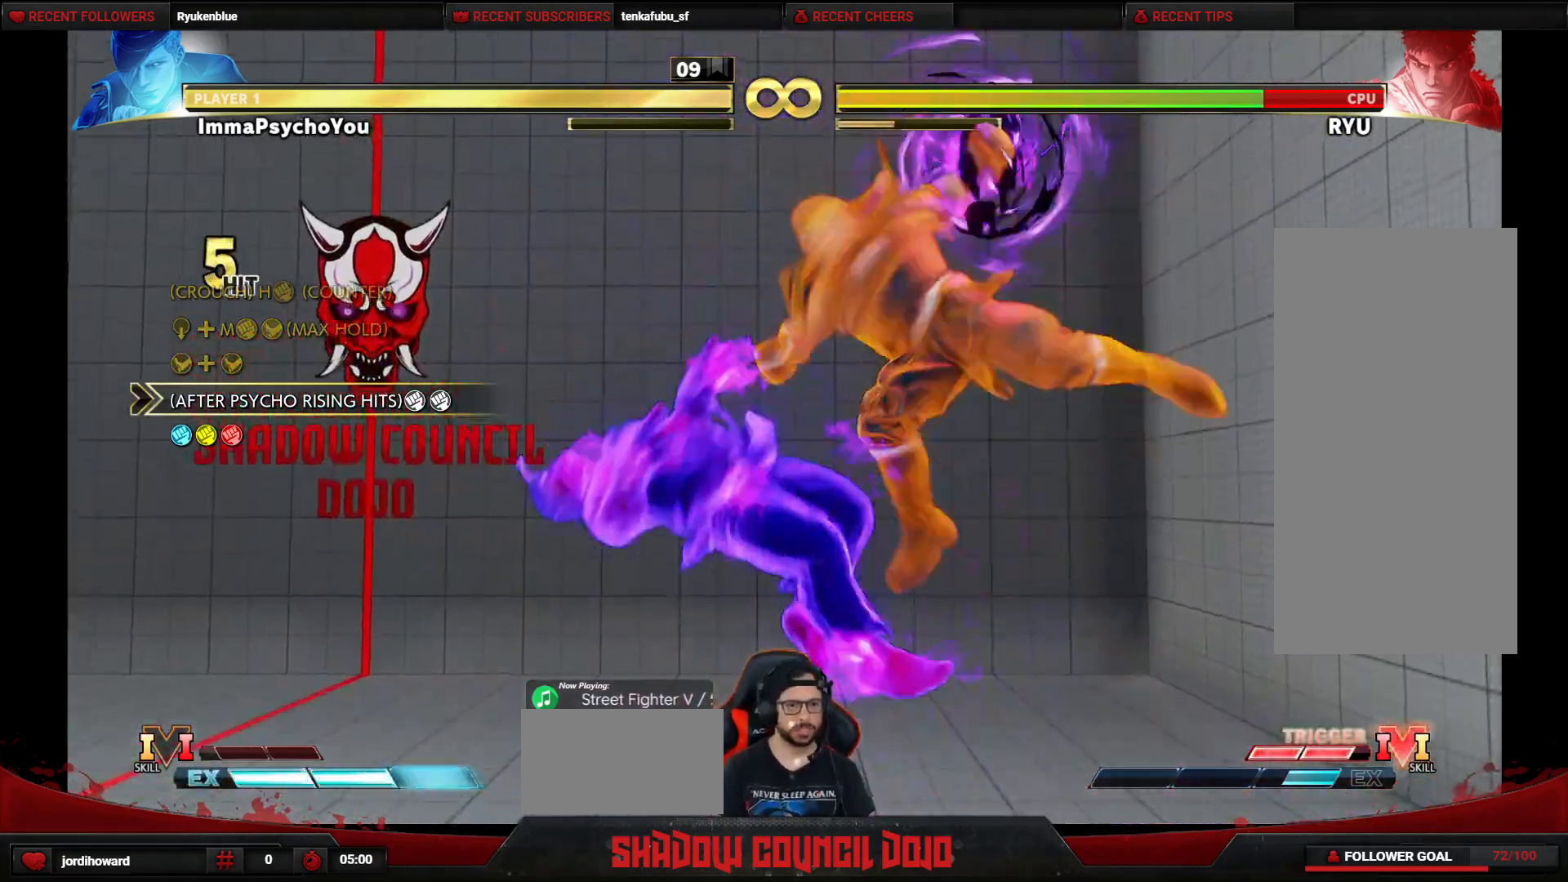
{"buttons": ["DPAD_DOWN", "DPAD_RIGHT"], "events": []}
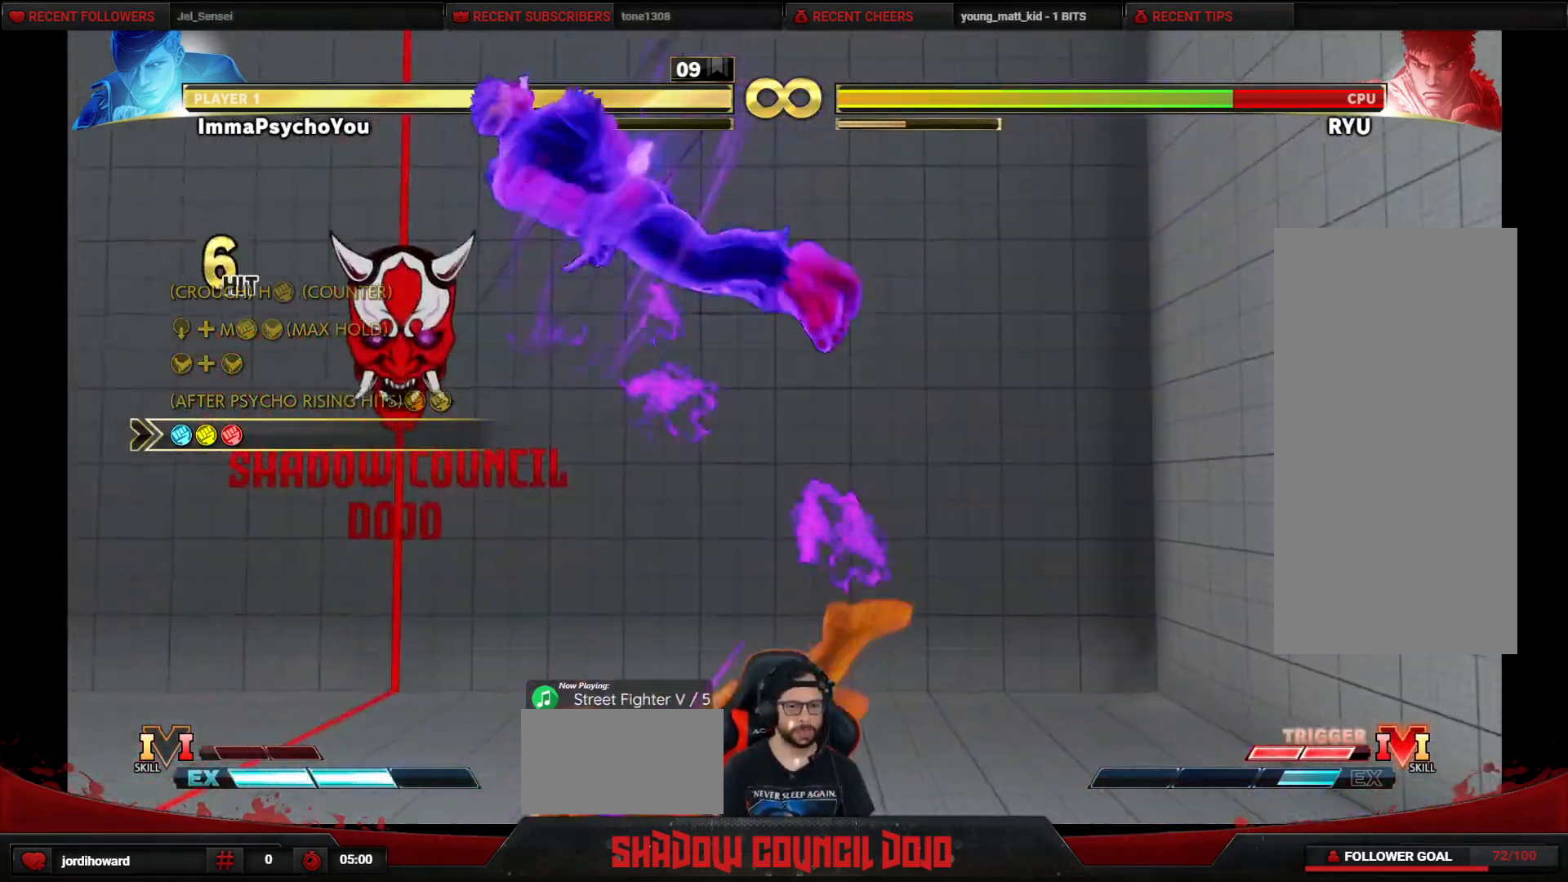
{"buttons": ["DPAD_DOWN", "DPAD_RIGHT"], "events": [[250, "L1", "down"], [300, "L1", "up"], [367, "L1", "down"], [467, "L1", "up"]]}
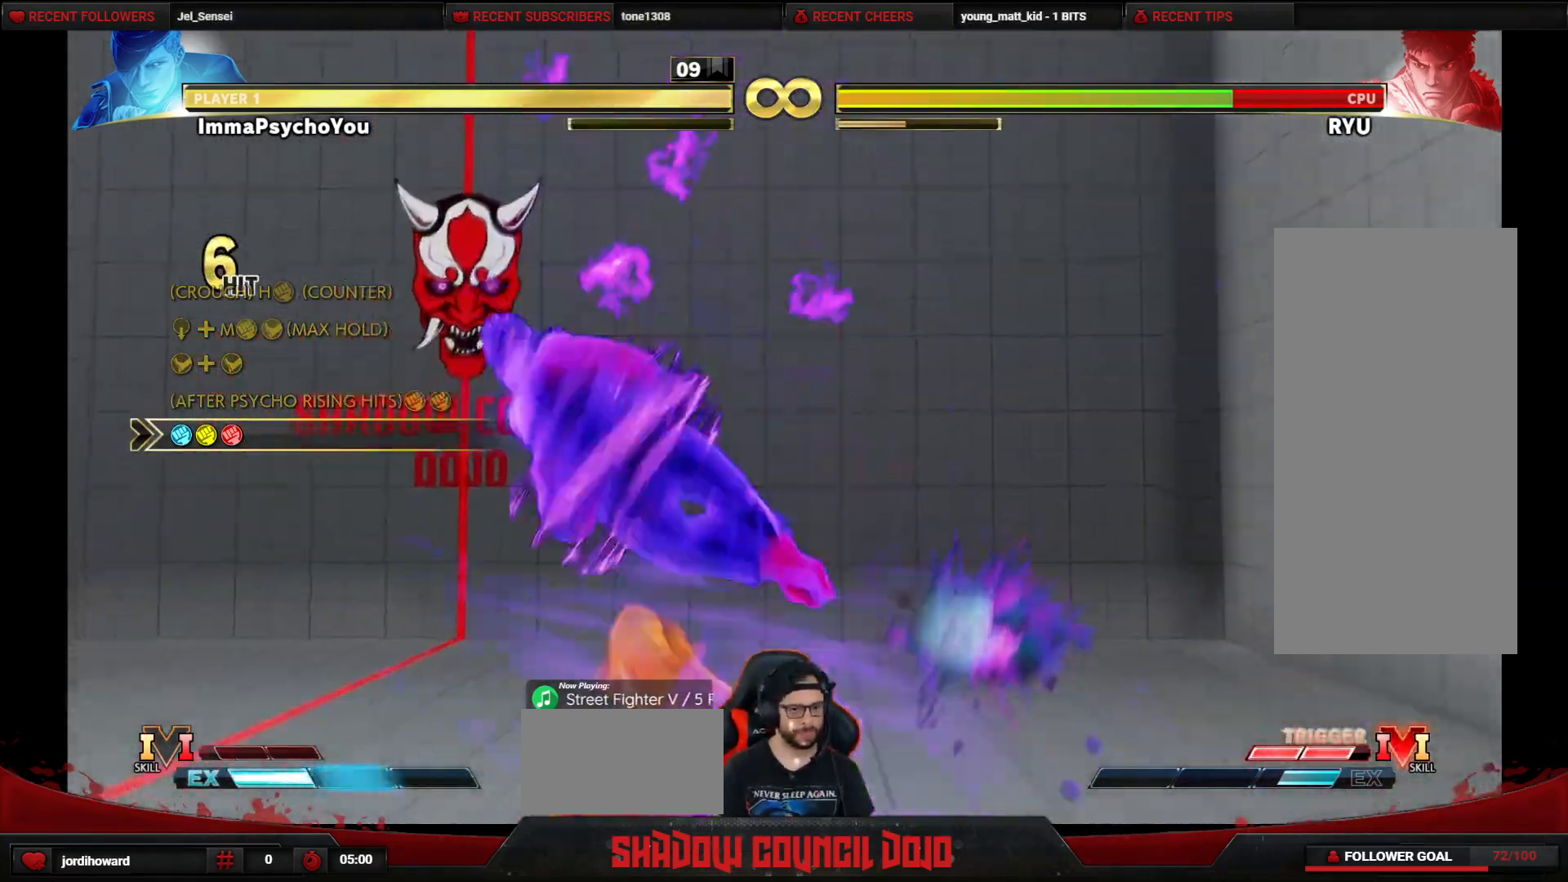
{"buttons": [], "events": [[17, "L1", "down"], [333, "L1", "up"], [500, "DPAD_DOWN", "up"], [500, "DPAD_RIGHT", "up"]]}